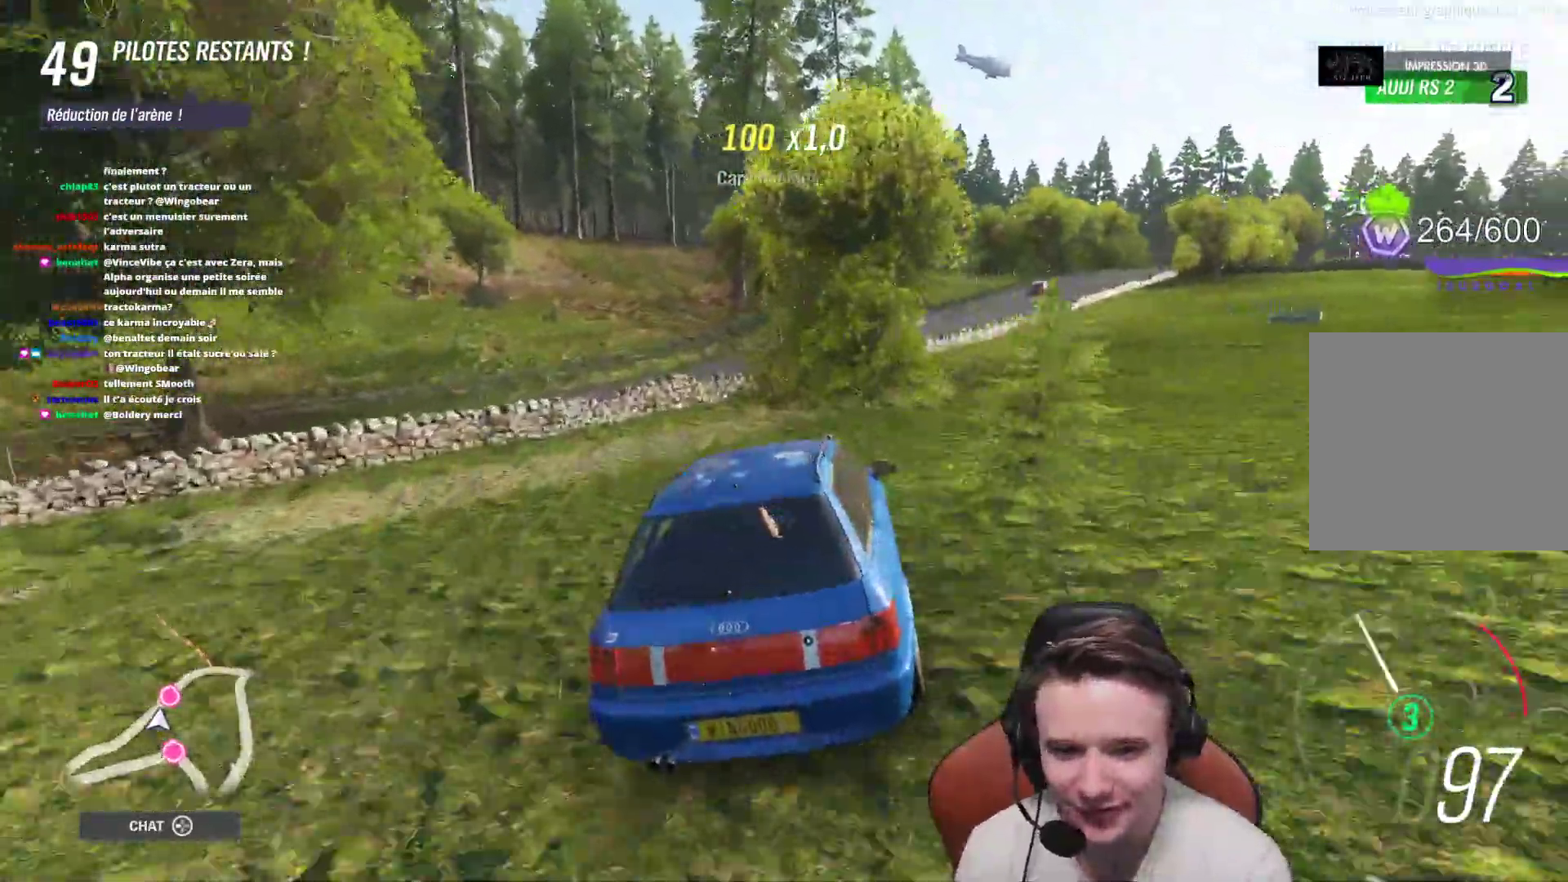
Gameplay with a controller (Xbox layout); each line is a JSON object with the inputs held at the frame after it. "events" lists button and stick changes between this image and that frame as [ms after this image, input, new state], when the widget could be followed in between. Not read: L3.
{"buttons": ["R2"], "left_stick": "right", "right_stick": "center", "events": [[150, "left_stick", "center"], [250, "left_stick", "right"]]}
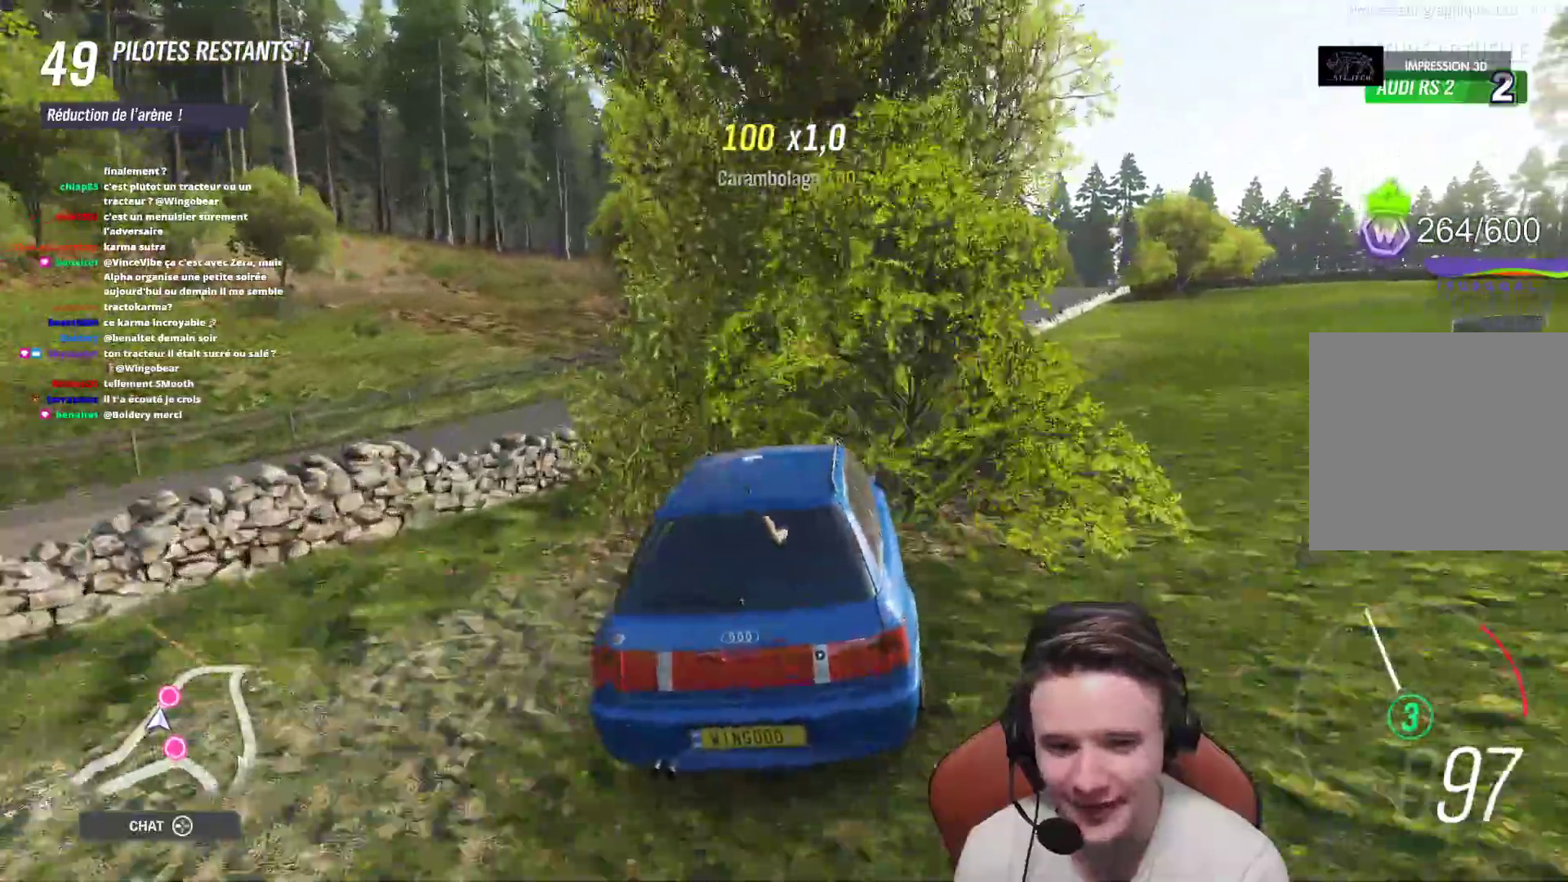
{"buttons": ["R2"], "left_stick": "right", "right_stick": "center", "events": [[67, "left_stick", "center"], [167, "left_stick", "right"]]}
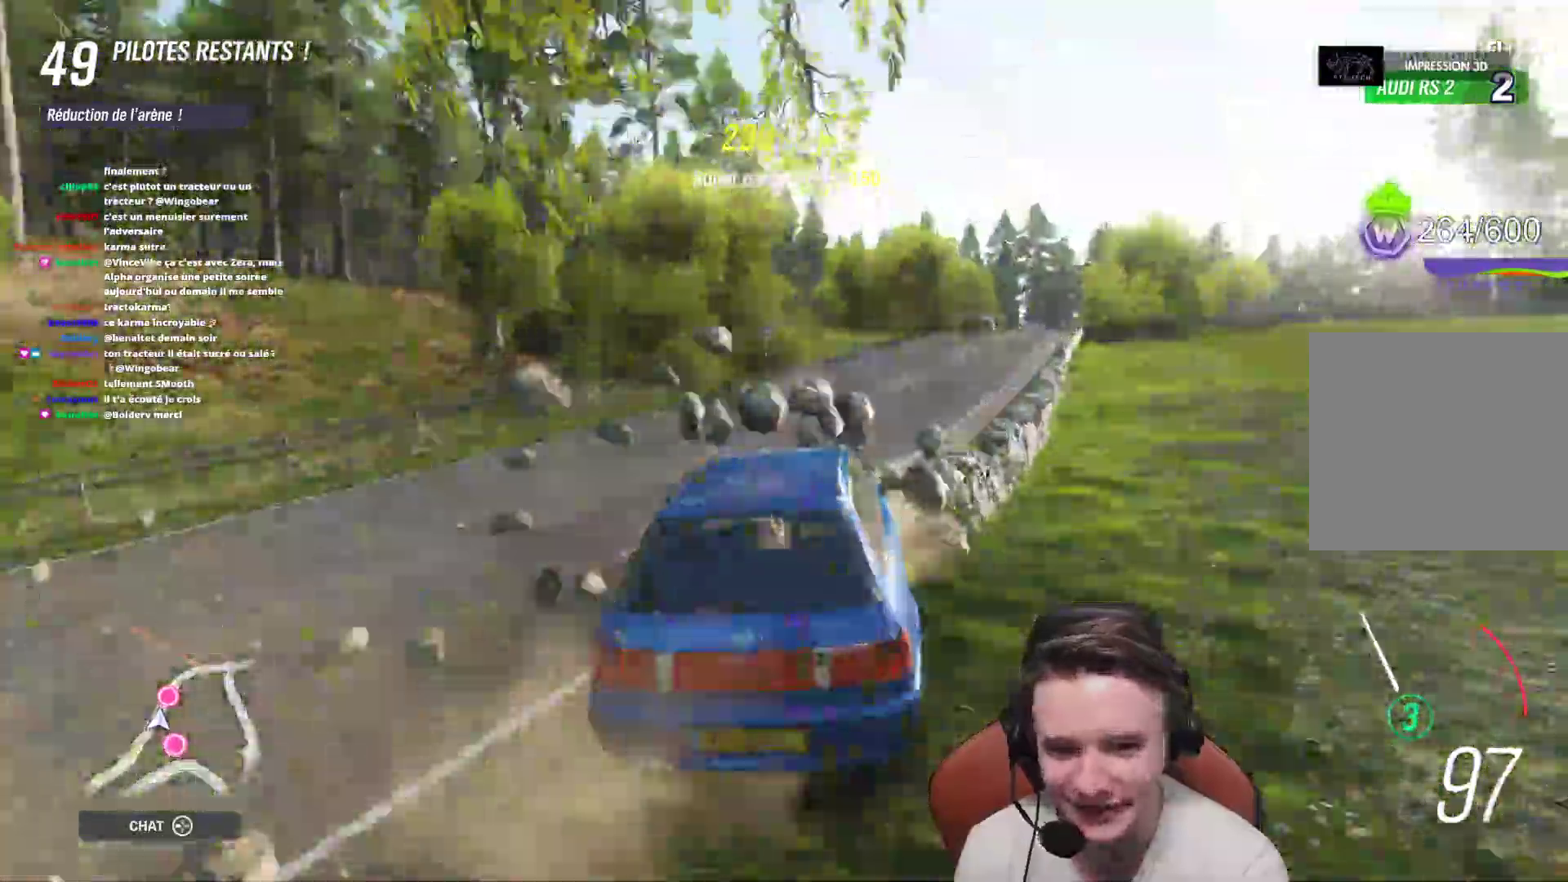
{"buttons": ["R2"], "left_stick": "center", "right_stick": "center", "events": [[100, "left_stick", "center"], [217, "left_stick", "right"], [367, "left_stick", "center"]]}
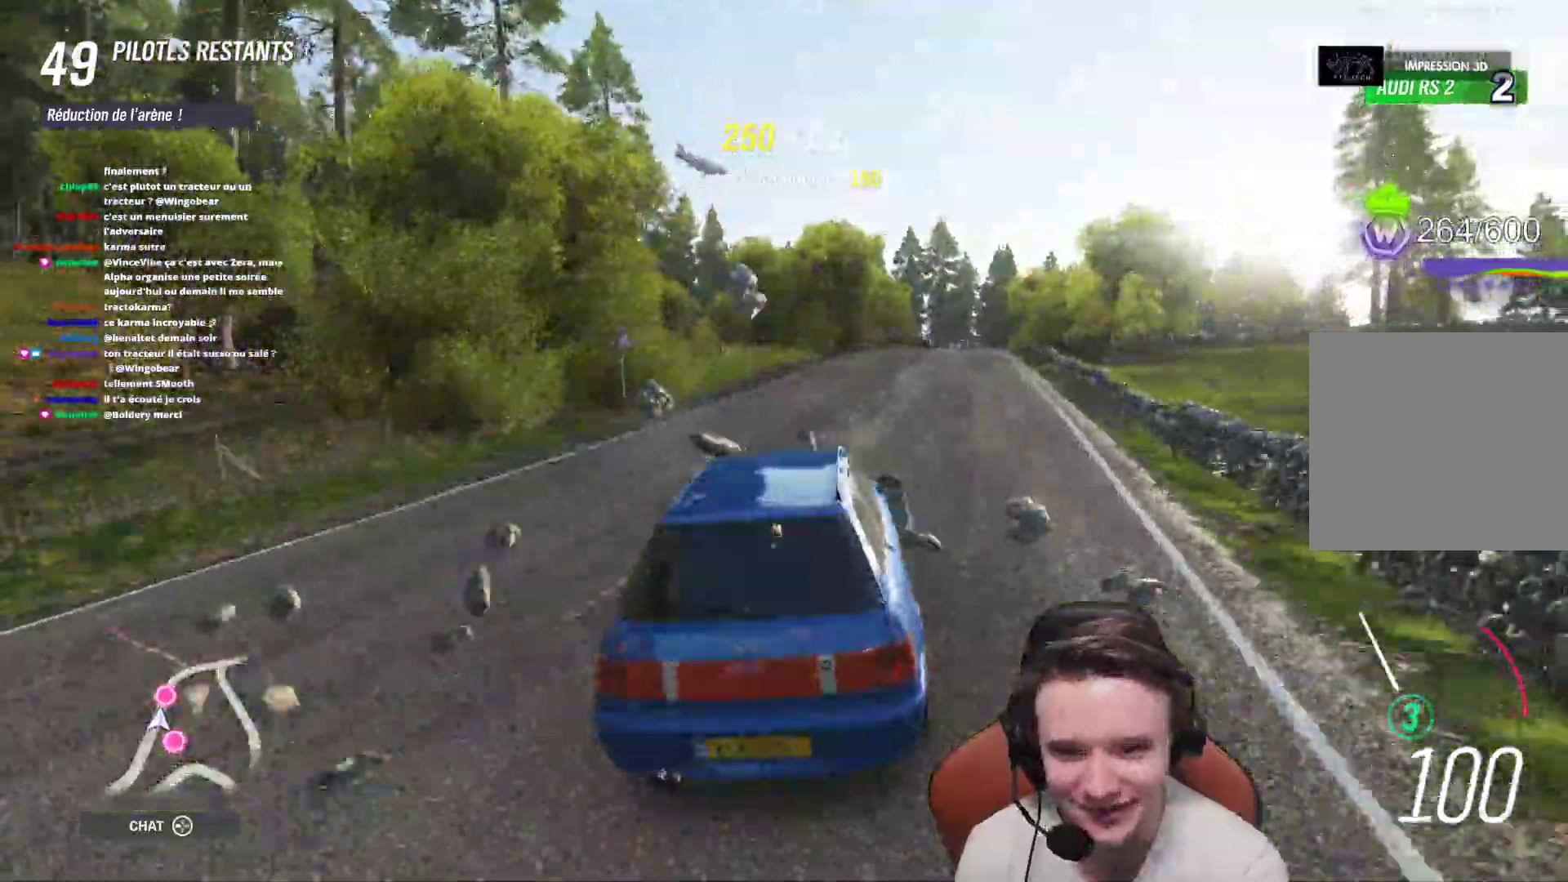
{"buttons": ["R2"], "left_stick": "center", "right_stick": "center", "events": [[33, "left_stick", "right"], [183, "left_stick", "center"], [283, "left_stick", "right"], [433, "left_stick", "center"]]}
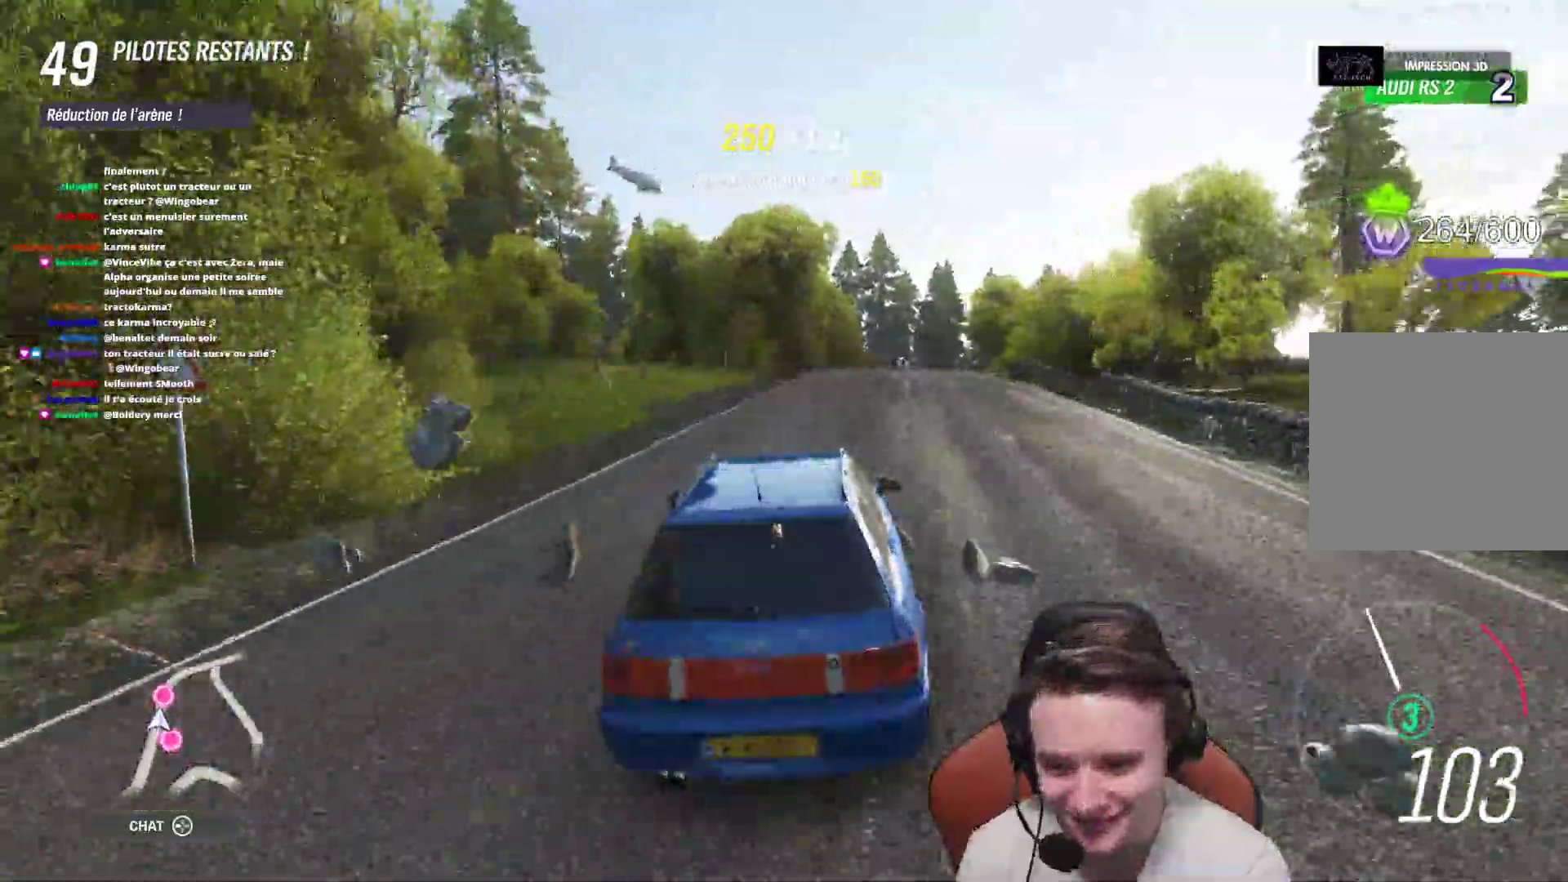
{"buttons": ["R2"], "left_stick": "center", "right_stick": "down", "events": [[50, "left_stick", "right"], [233, "right_stick", "down"], [333, "left_stick", "center"]]}
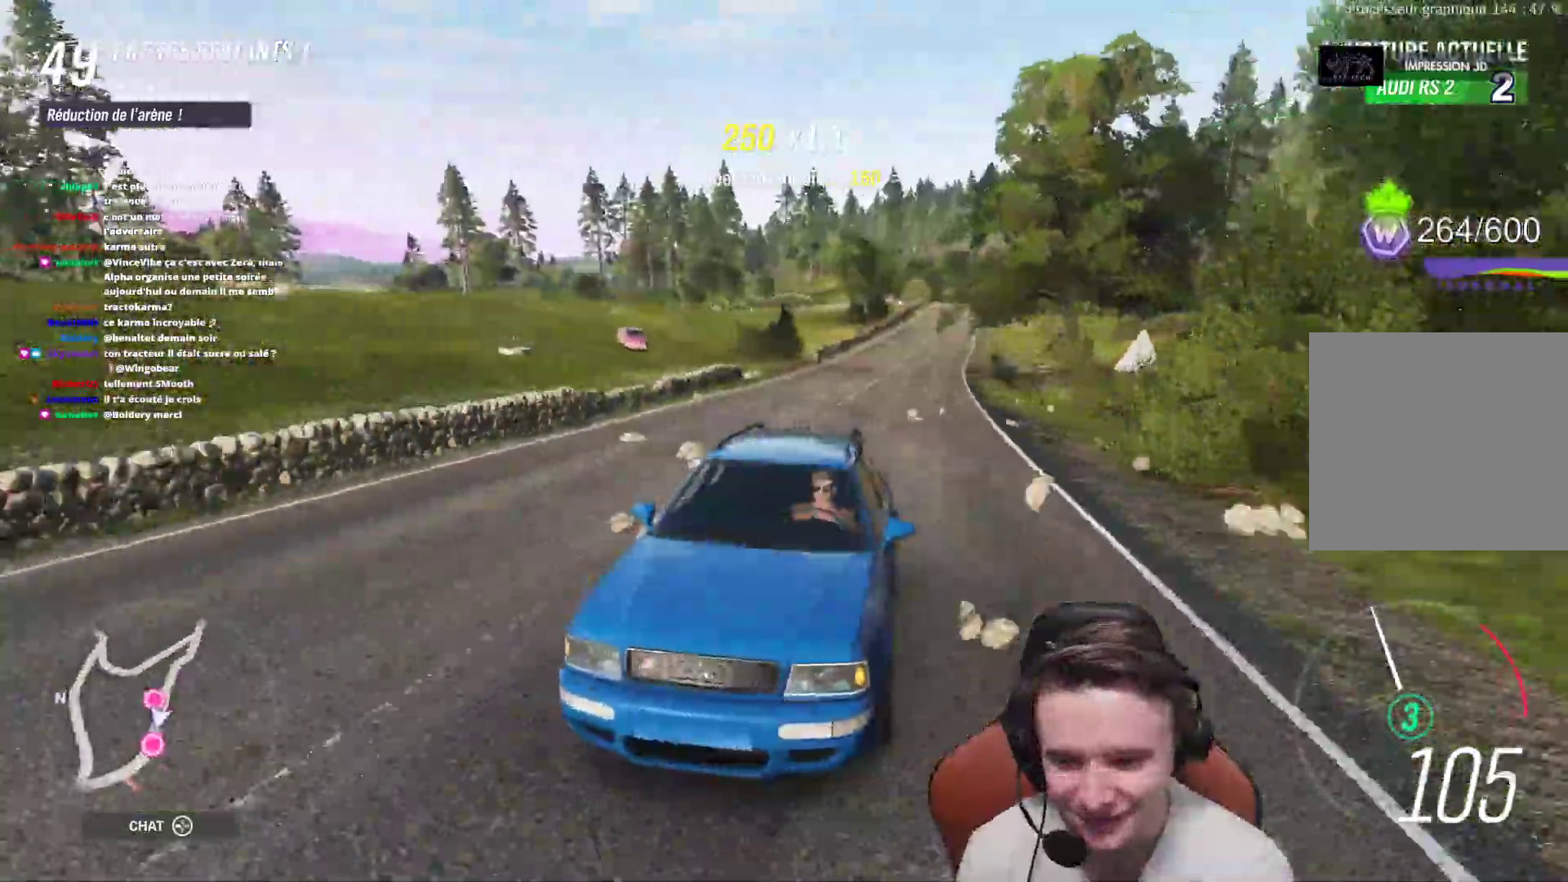
{"buttons": ["R2"], "left_stick": "center", "right_stick": "center", "events": [[483, "right_stick", "center"]]}
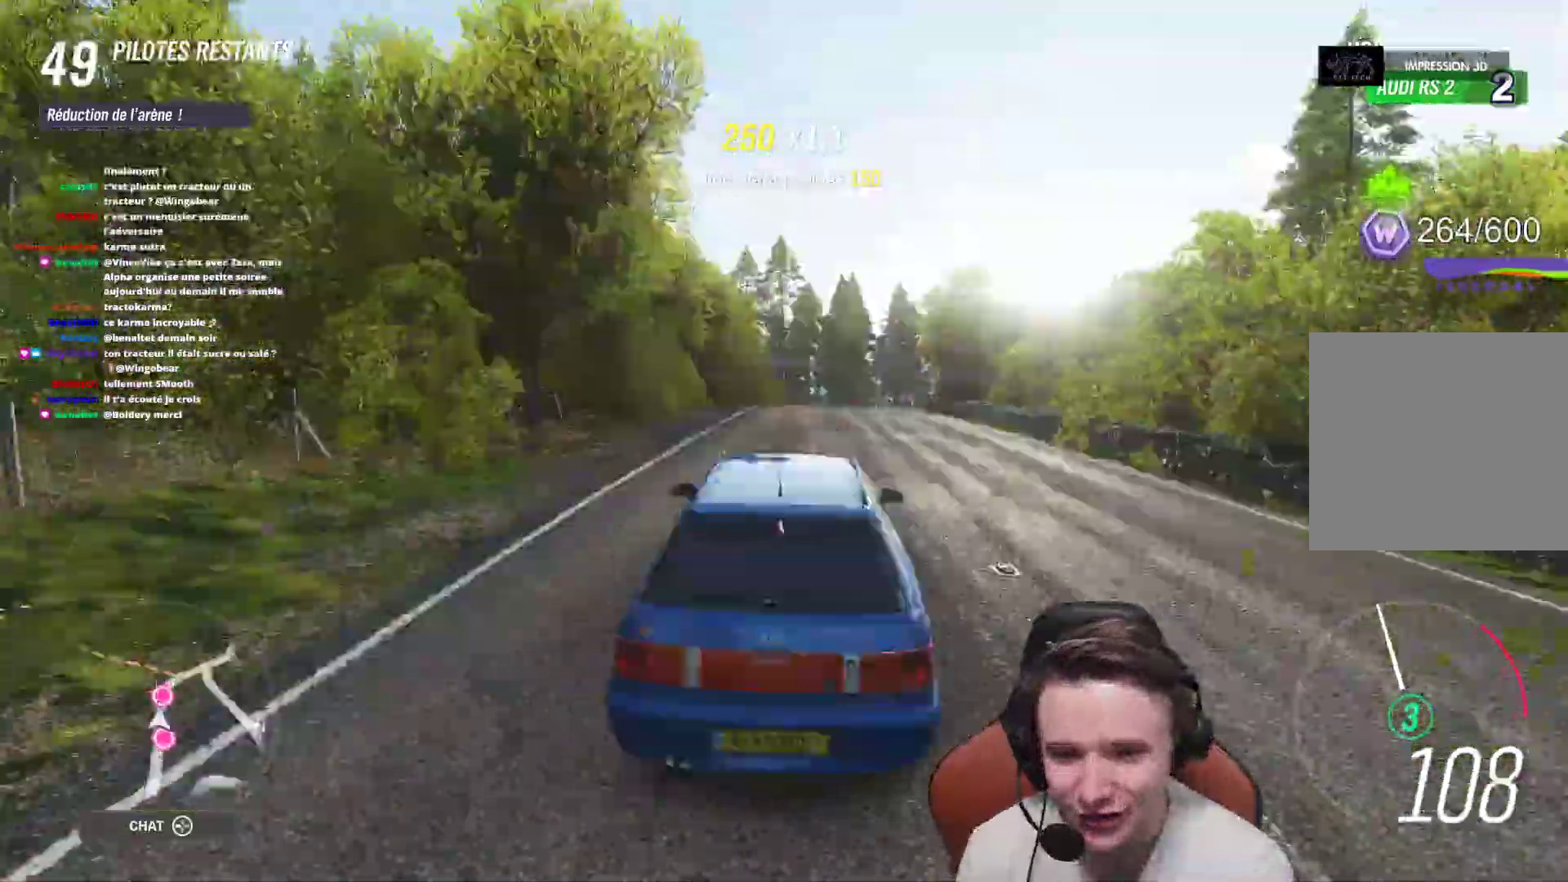
{"buttons": ["R2"], "left_stick": "right", "right_stick": "center", "events": [[267, "left_stick", "right"]]}
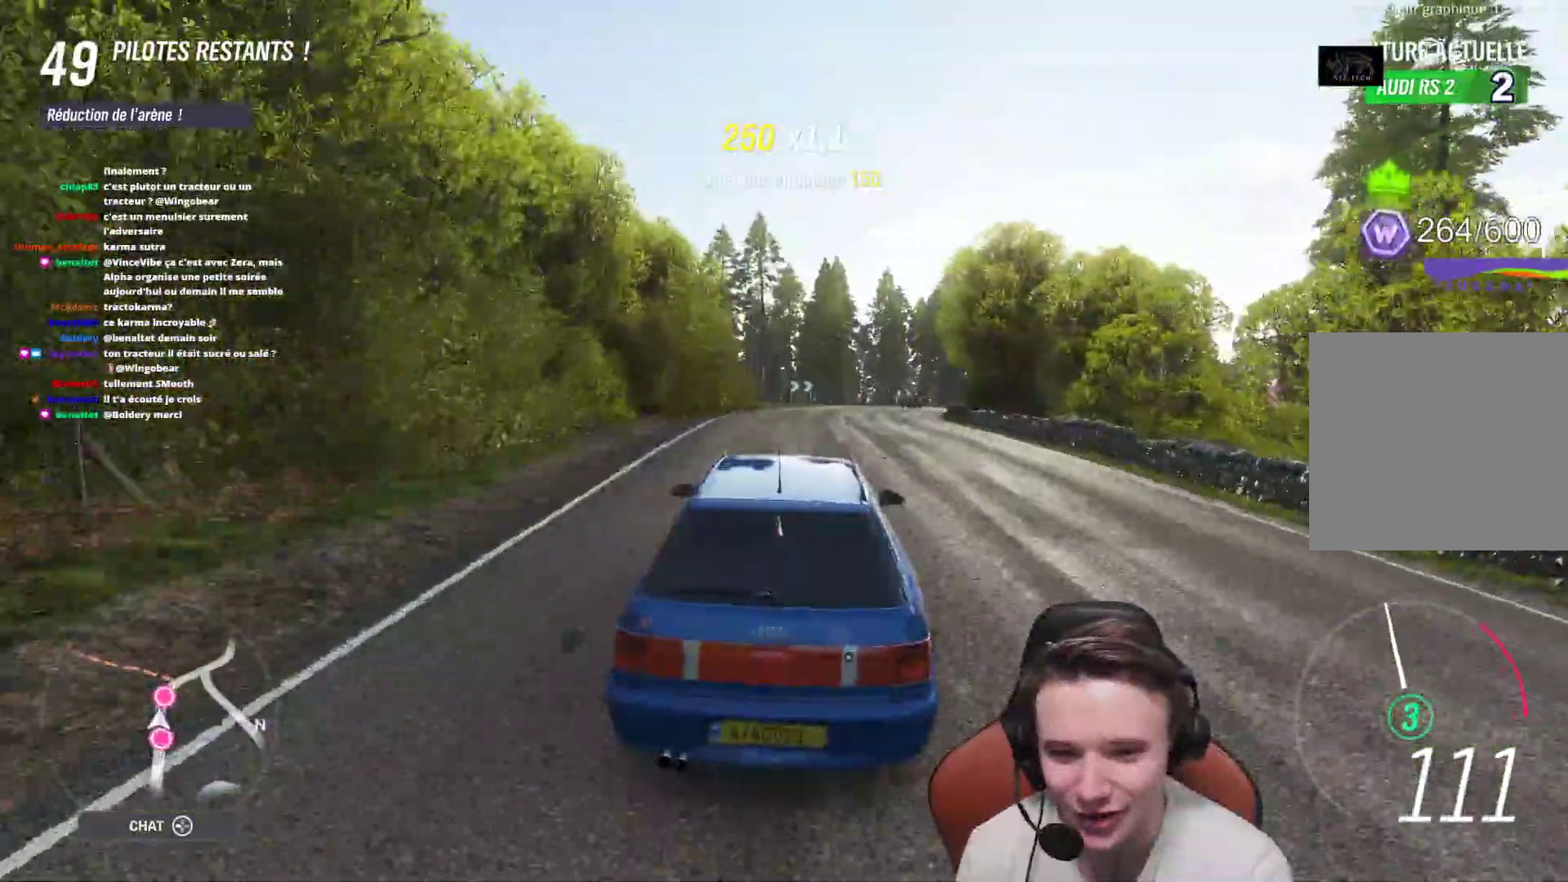
{"buttons": ["R2"], "left_stick": "center", "right_stick": "center", "events": [[150, "left_stick", "center"], [300, "left_stick", "right"], [450, "left_stick", "center"]]}
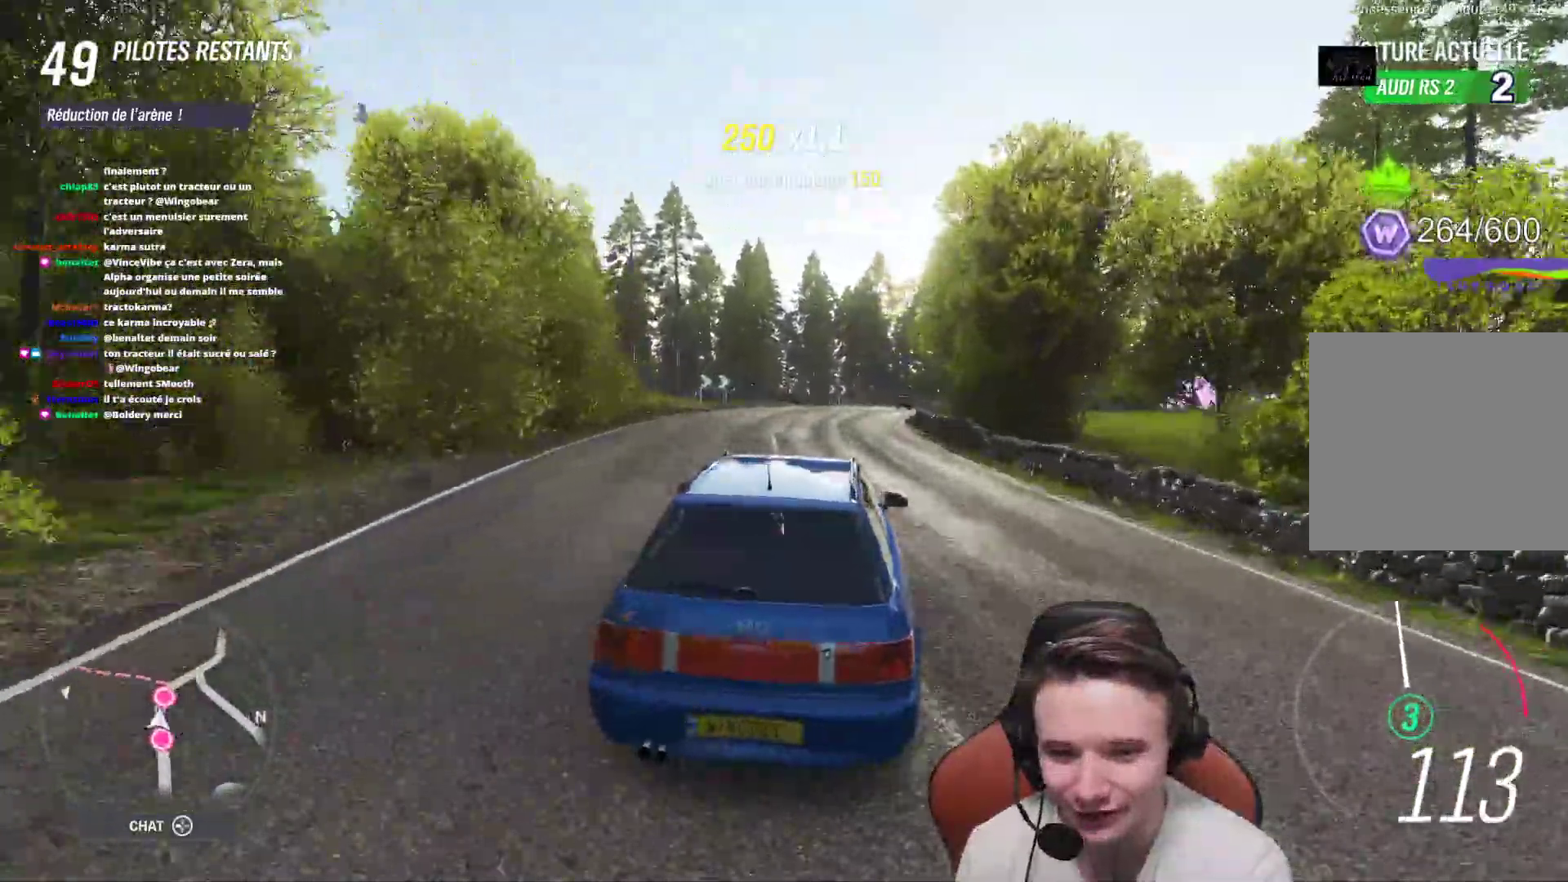
{"buttons": ["R2"], "left_stick": "right", "right_stick": "center", "events": [[67, "left_stick", "right"], [183, "left_stick", "center"], [417, "left_stick", "right"]]}
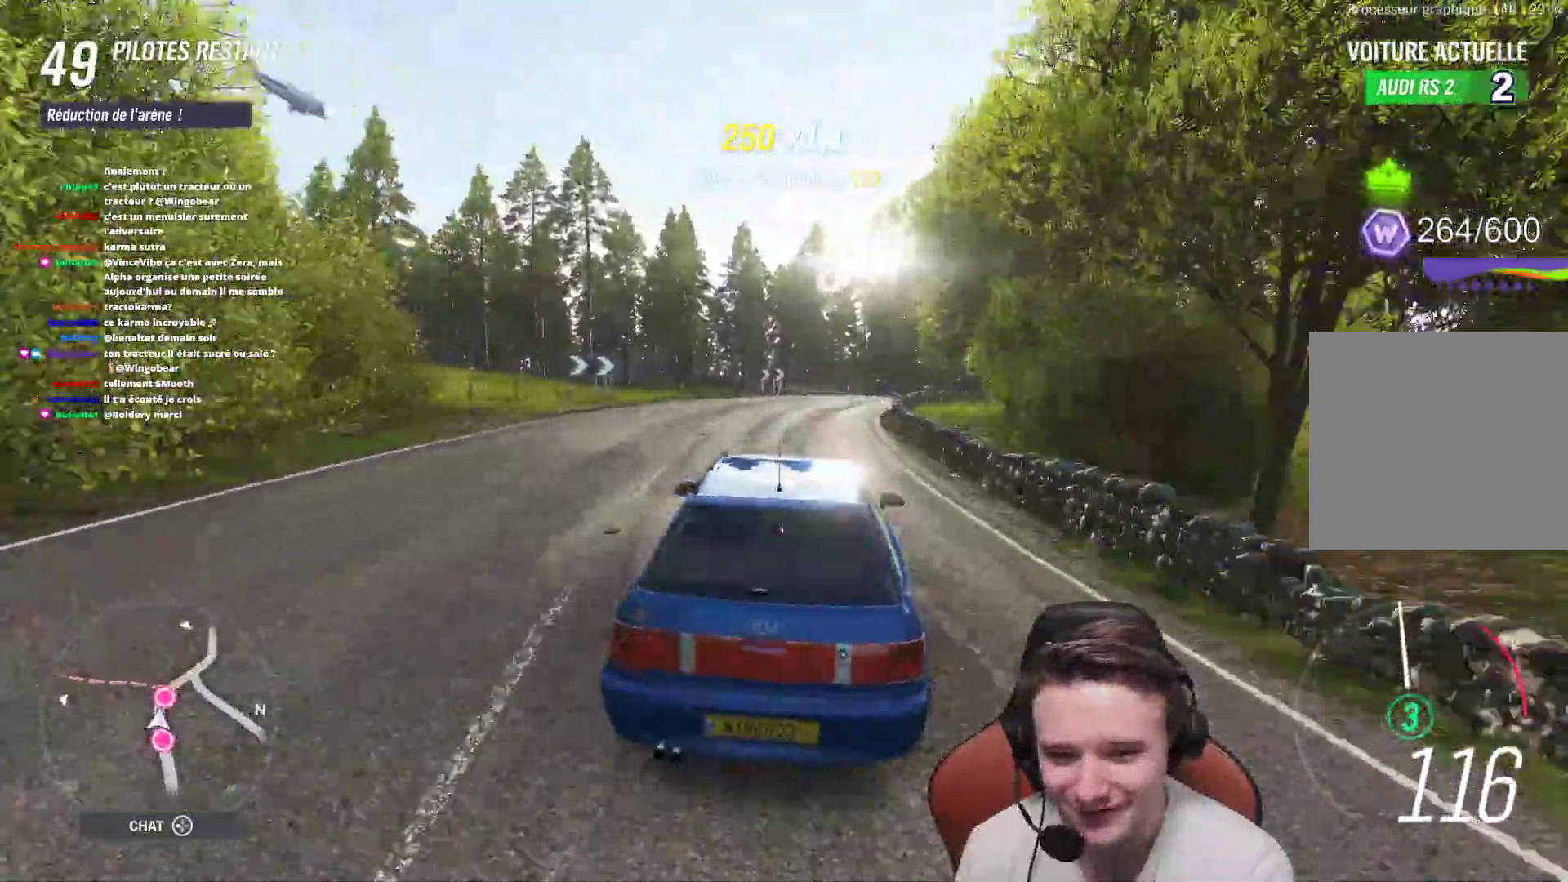
{"buttons": ["R2"], "left_stick": "center", "right_stick": "center", "events": [[33, "left_stick", "center"], [133, "left_stick", "right"], [417, "left_stick", "center"]]}
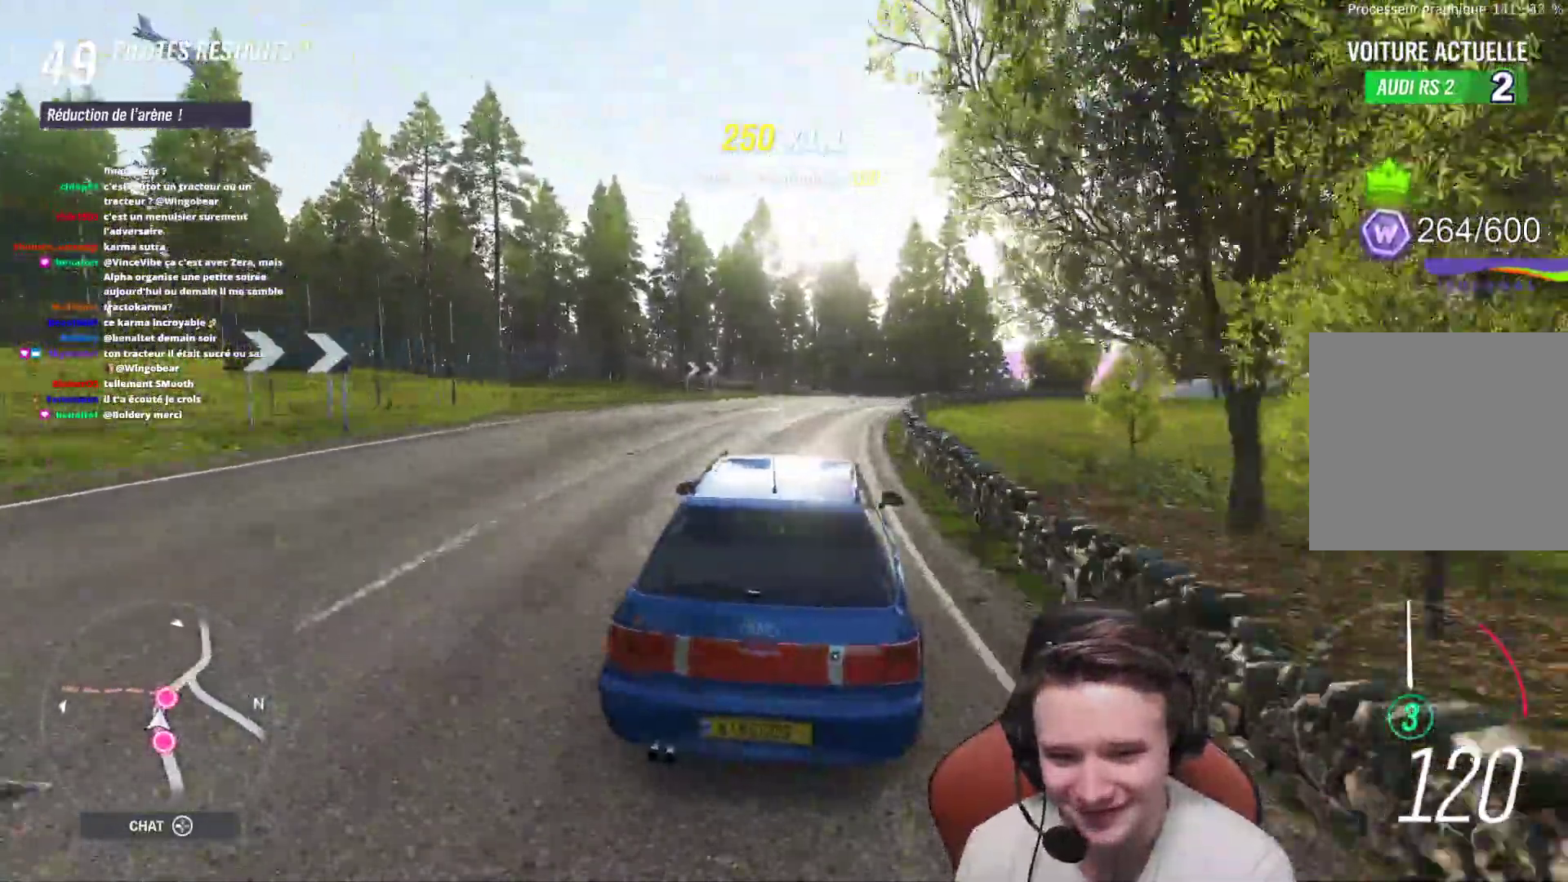
{"buttons": ["R2"], "left_stick": "right", "right_stick": "center", "events": [[33, "left_stick", "right"], [183, "left_stick", "center"], [233, "left_stick", "right"]]}
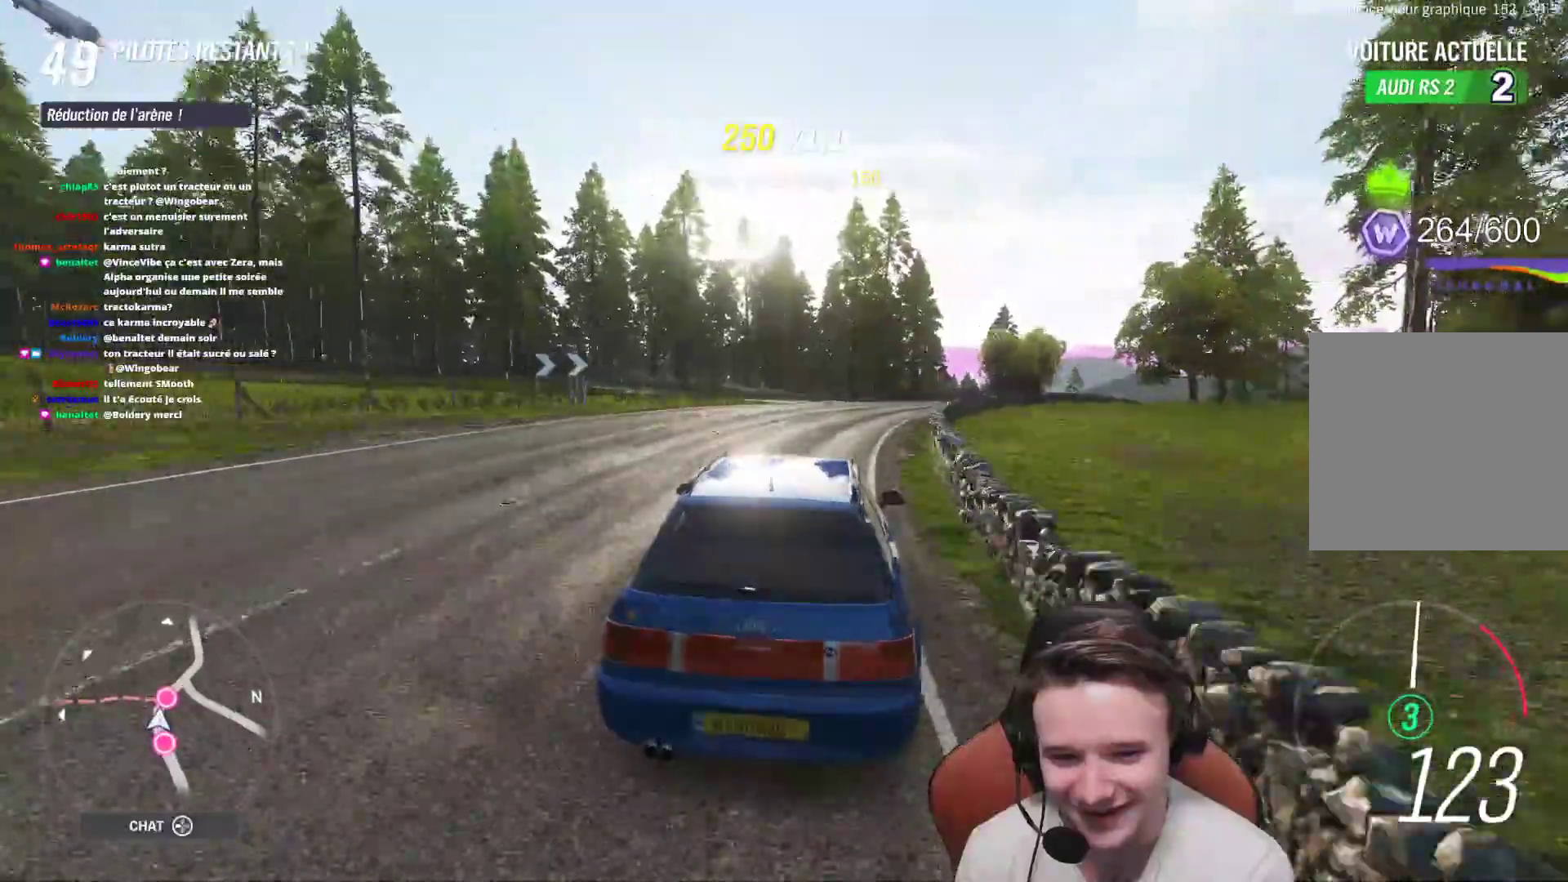
{"buttons": ["R2"], "left_stick": "right", "right_stick": "center", "events": []}
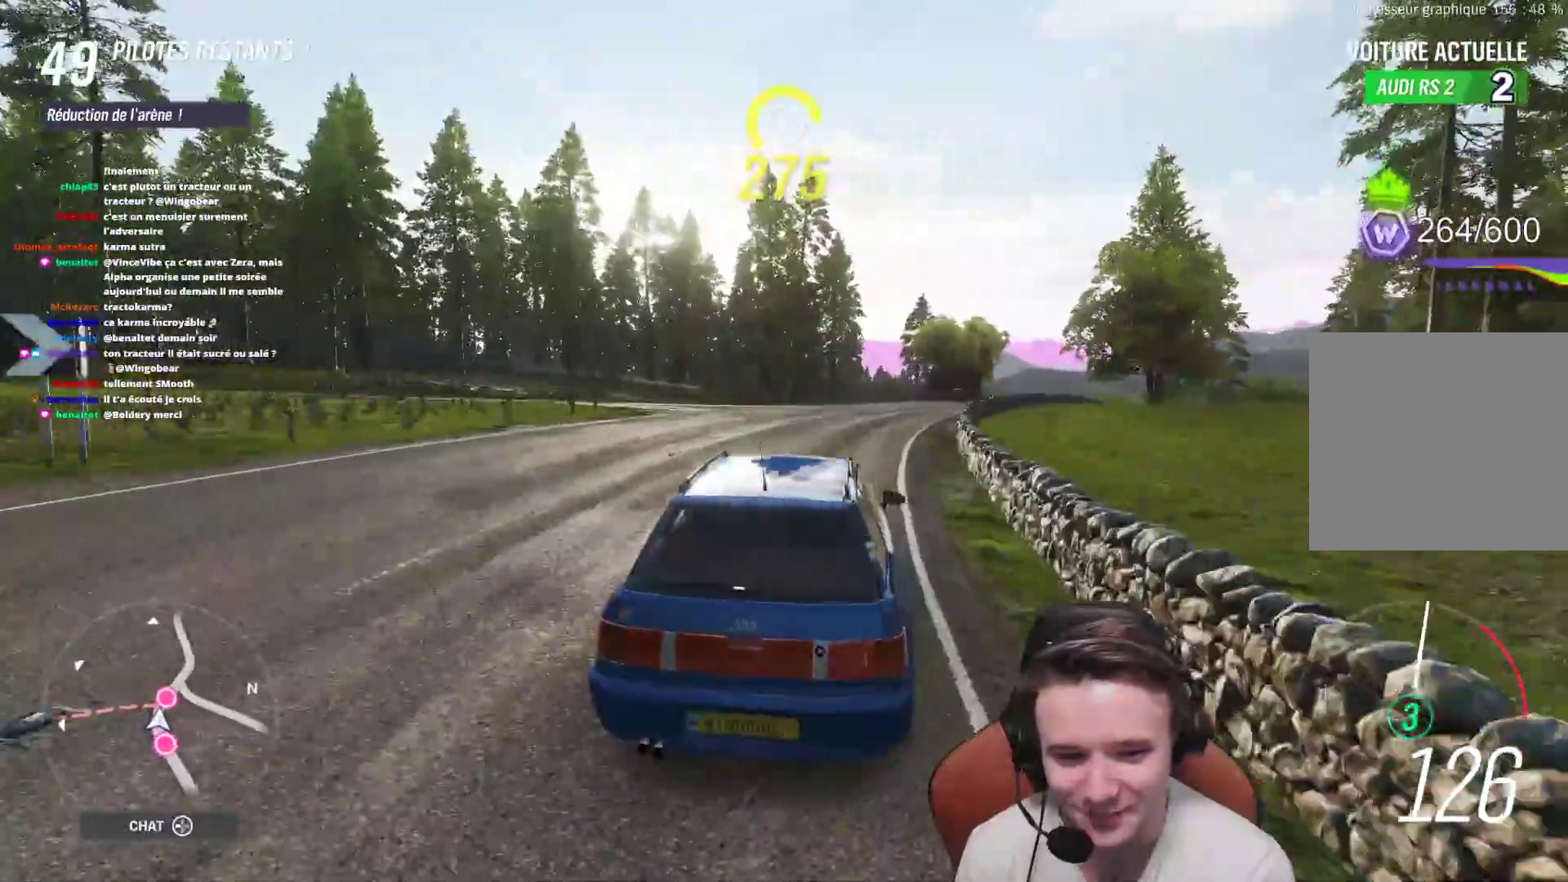
{"buttons": ["R2"], "left_stick": "center", "right_stick": "center", "events": [[467, "left_stick", "center"]]}
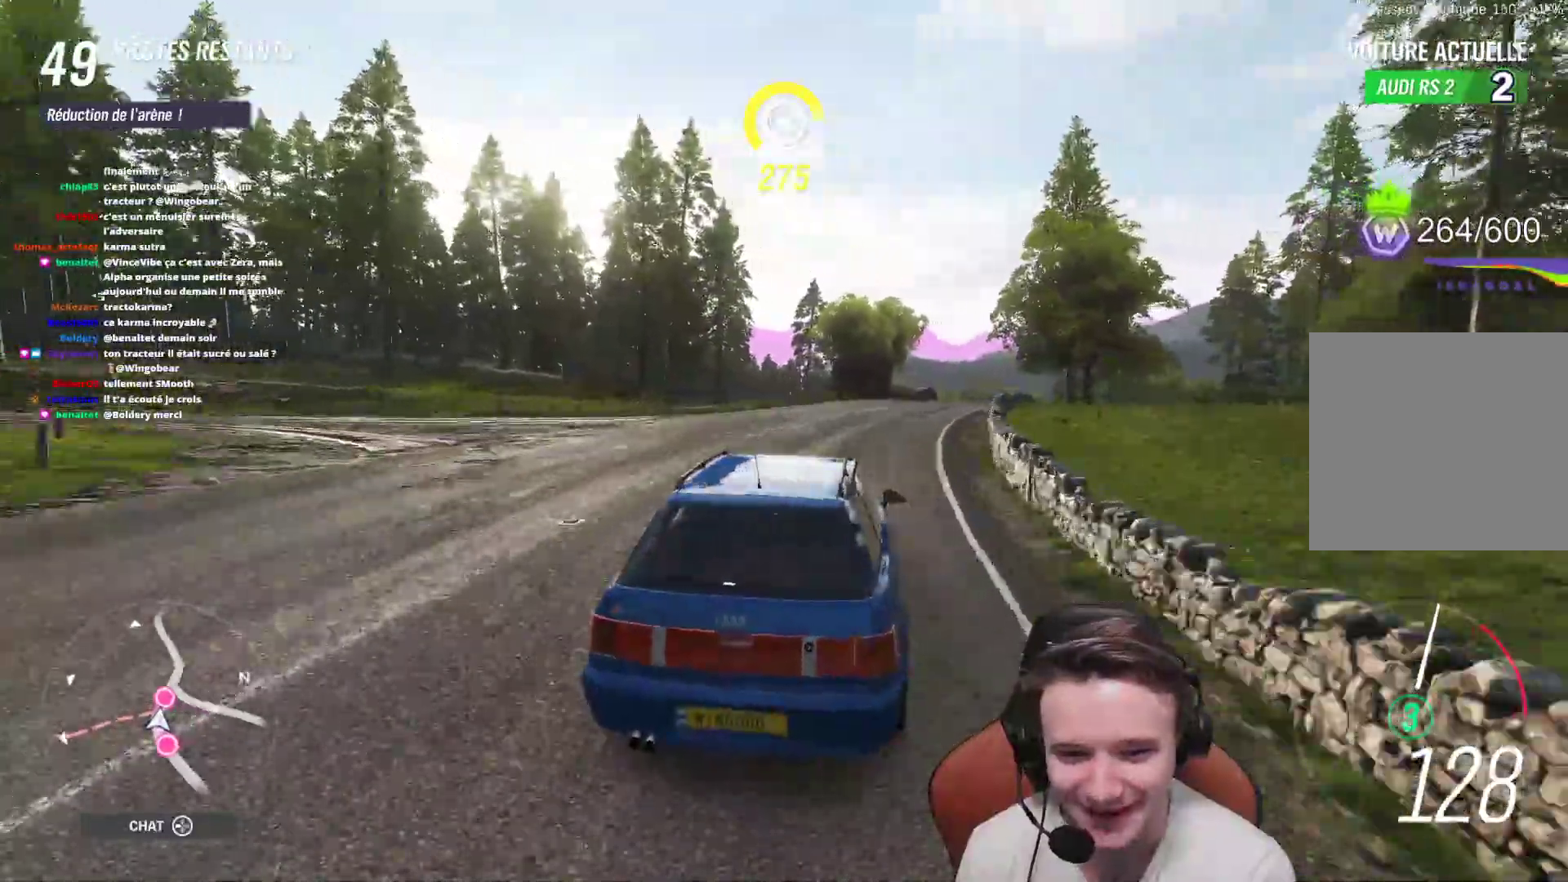
{"buttons": ["R2"], "left_stick": "center", "right_stick": "center", "events": [[83, "left_stick", "right"], [483, "left_stick", "center"]]}
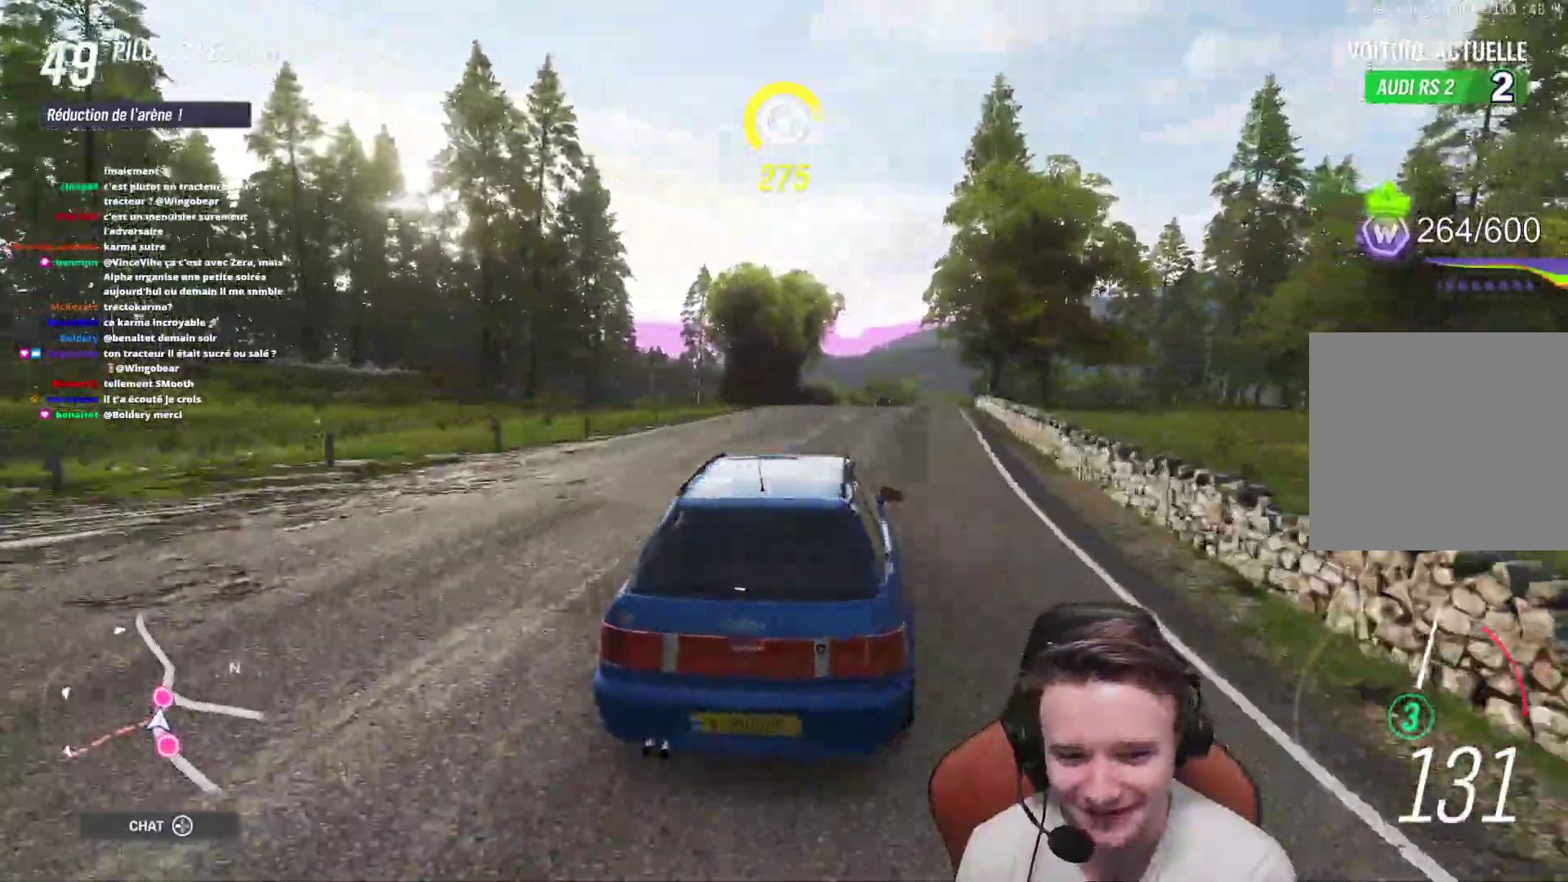
{"buttons": ["R2"], "left_stick": "center", "right_stick": "center", "events": [[150, "left_stick", "right"], [433, "left_stick", "center"]]}
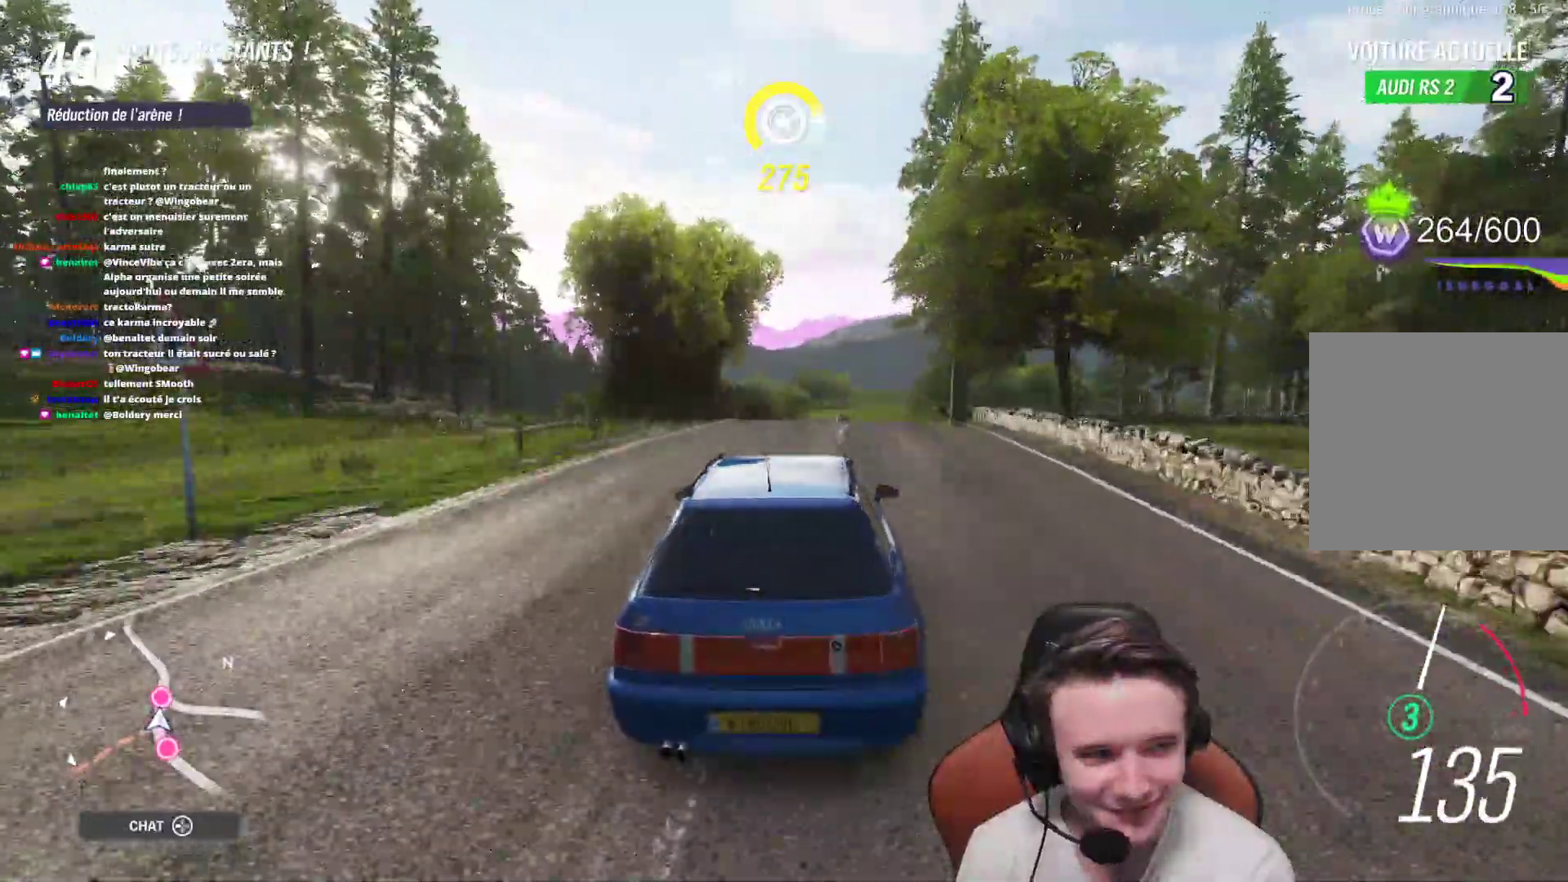
{"buttons": ["R2"], "left_stick": "center", "right_stick": "center", "events": [[100, "left_stick", "right"], [217, "left_stick", "center"], [383, "left_stick", "right"], [467, "left_stick", "center"]]}
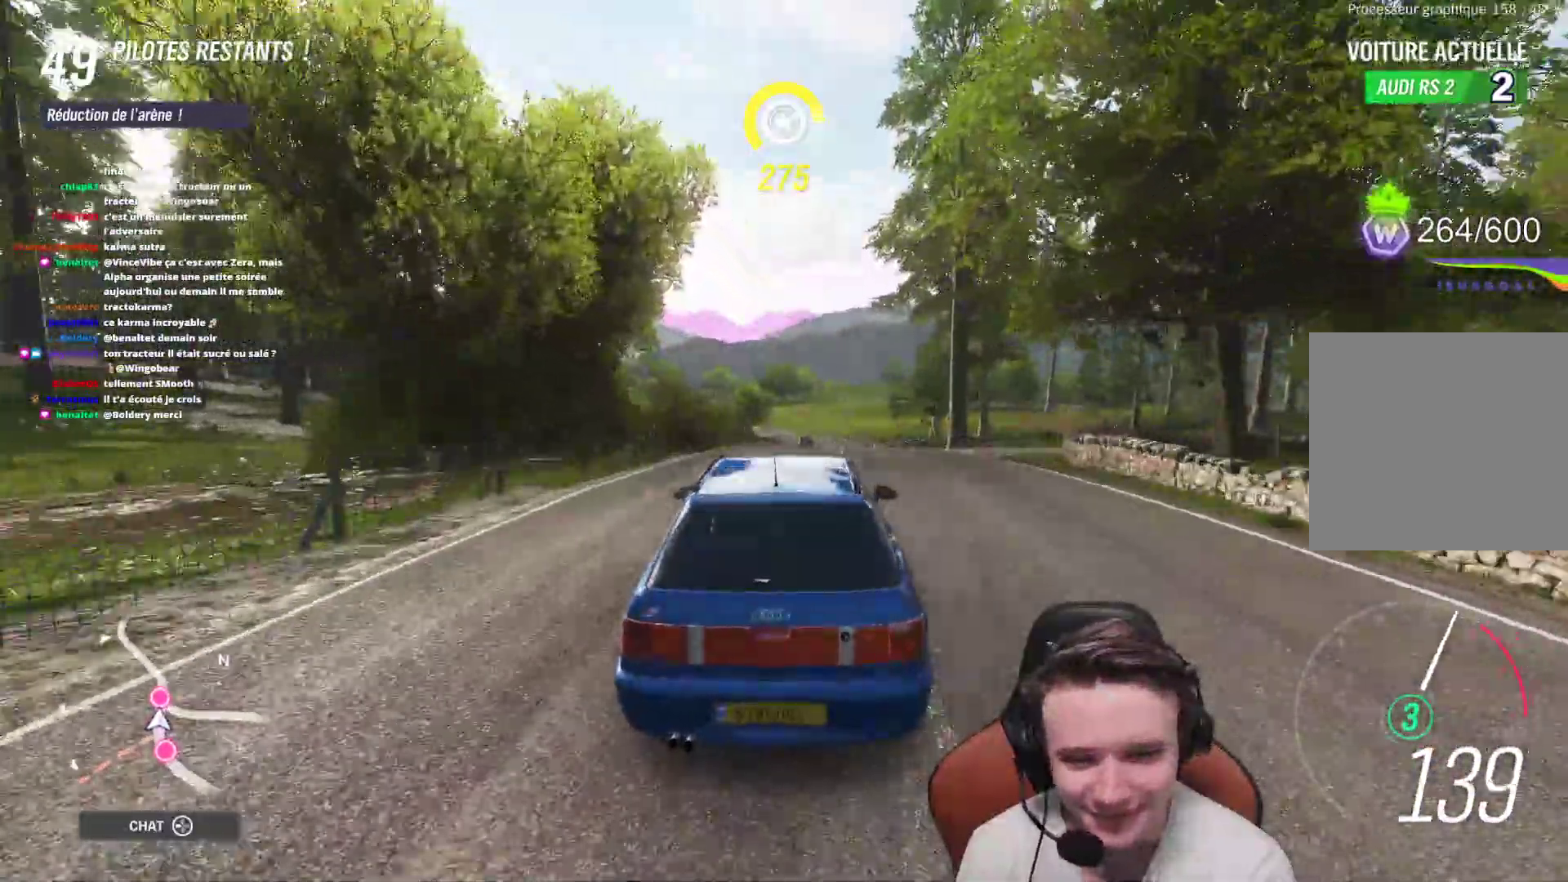
{"buttons": ["R2"], "left_stick": "right", "right_stick": "center", "events": [[233, "left_stick", "right"], [350, "left_stick", "center"], [500, "left_stick", "right"]]}
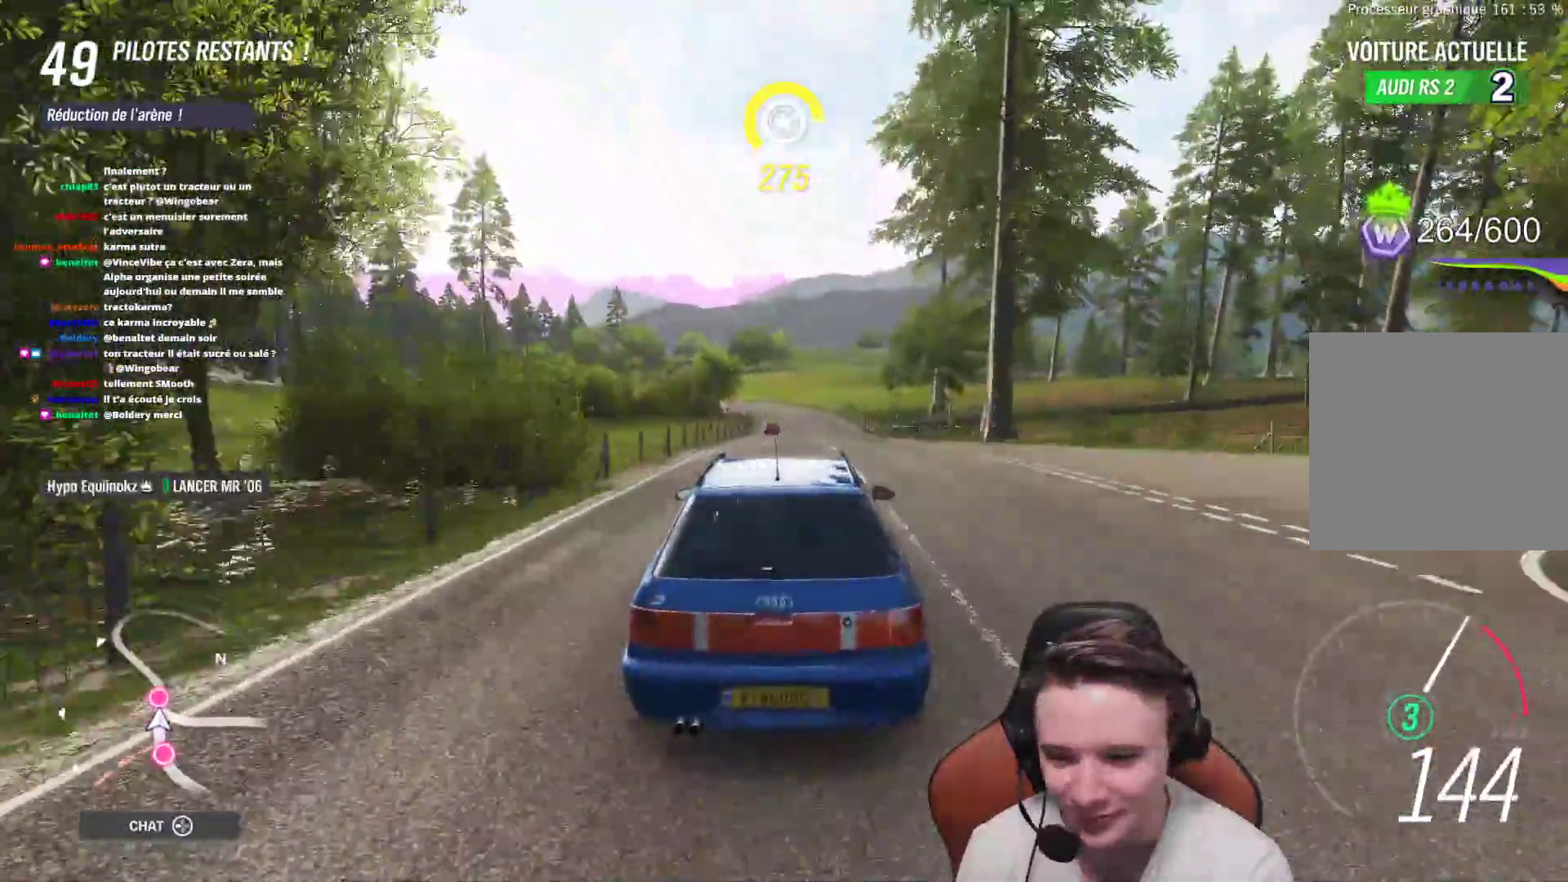
{"buttons": ["R2"], "left_stick": "center", "right_stick": "center", "events": [[100, "left_stick", "center"], [400, "left_stick", "up-left"], [500, "left_stick", "center"]]}
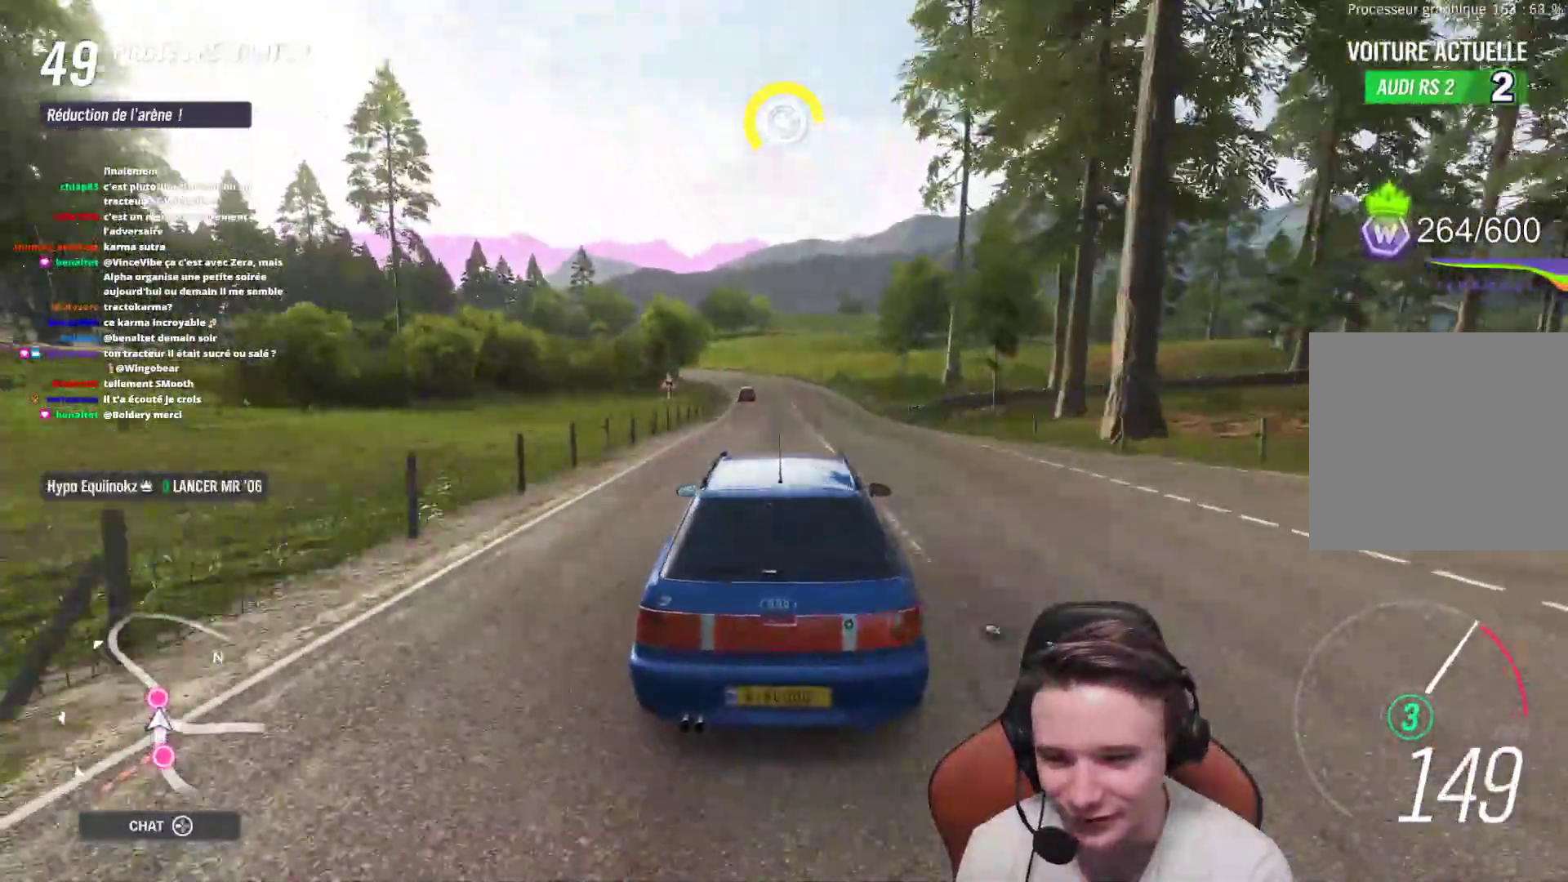
{"buttons": ["R2"], "left_stick": "up-left", "right_stick": "center", "events": [[167, "left_stick", "up-left"], [333, "left_stick", "center"], [433, "left_stick", "up-left"]]}
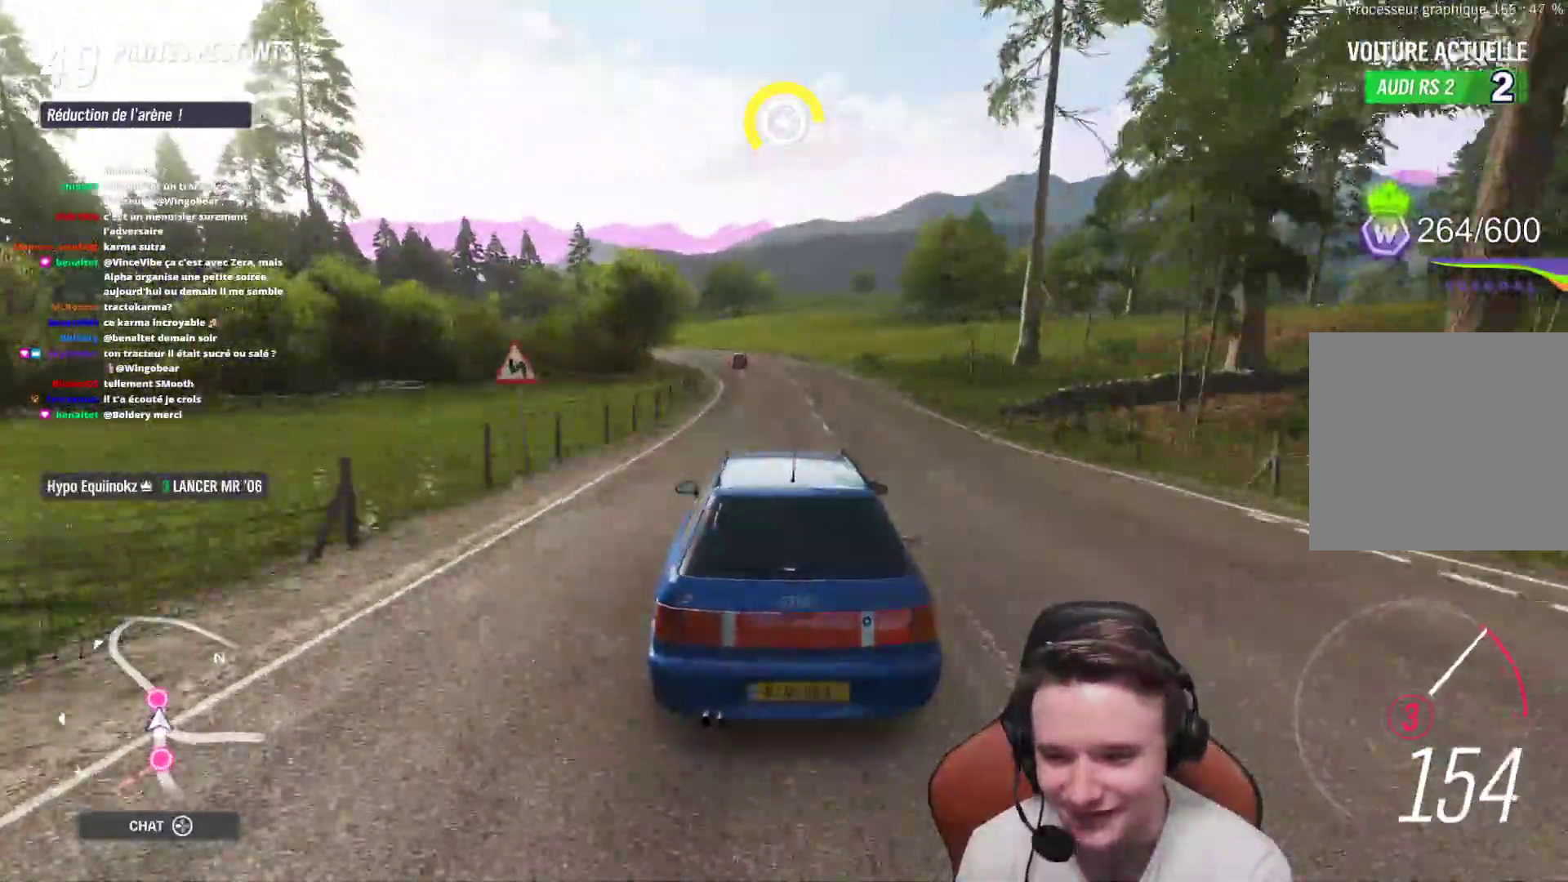
{"buttons": ["R2"], "left_stick": "up-left", "right_stick": "center", "events": [[83, "left_stick", "center"], [150, "left_stick", "up-left"]]}
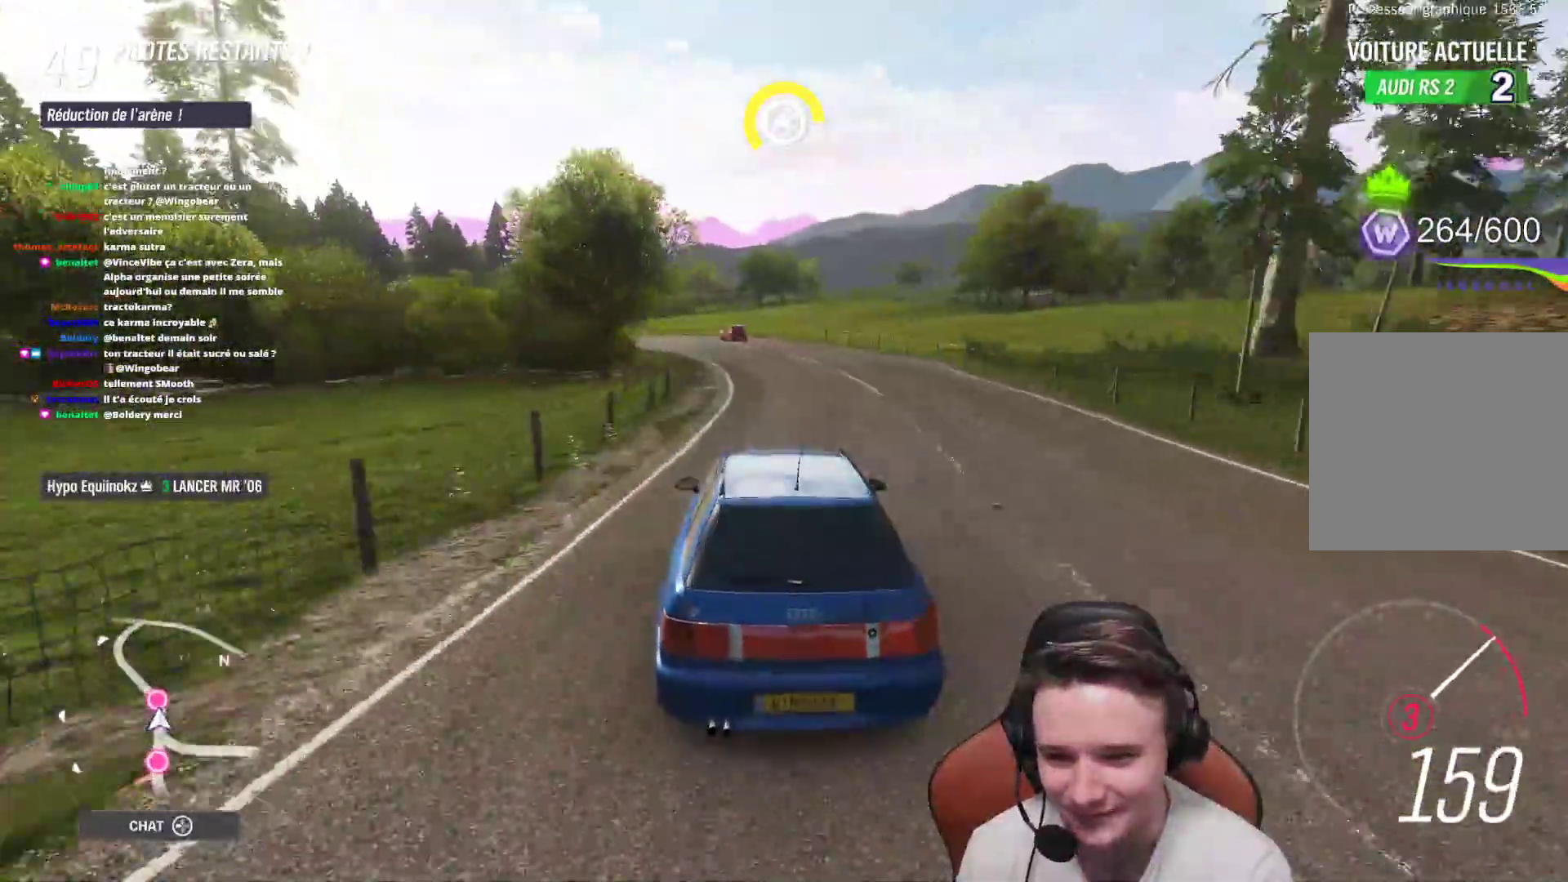
{"buttons": ["R2"], "left_stick": "up-left", "right_stick": "center", "events": []}
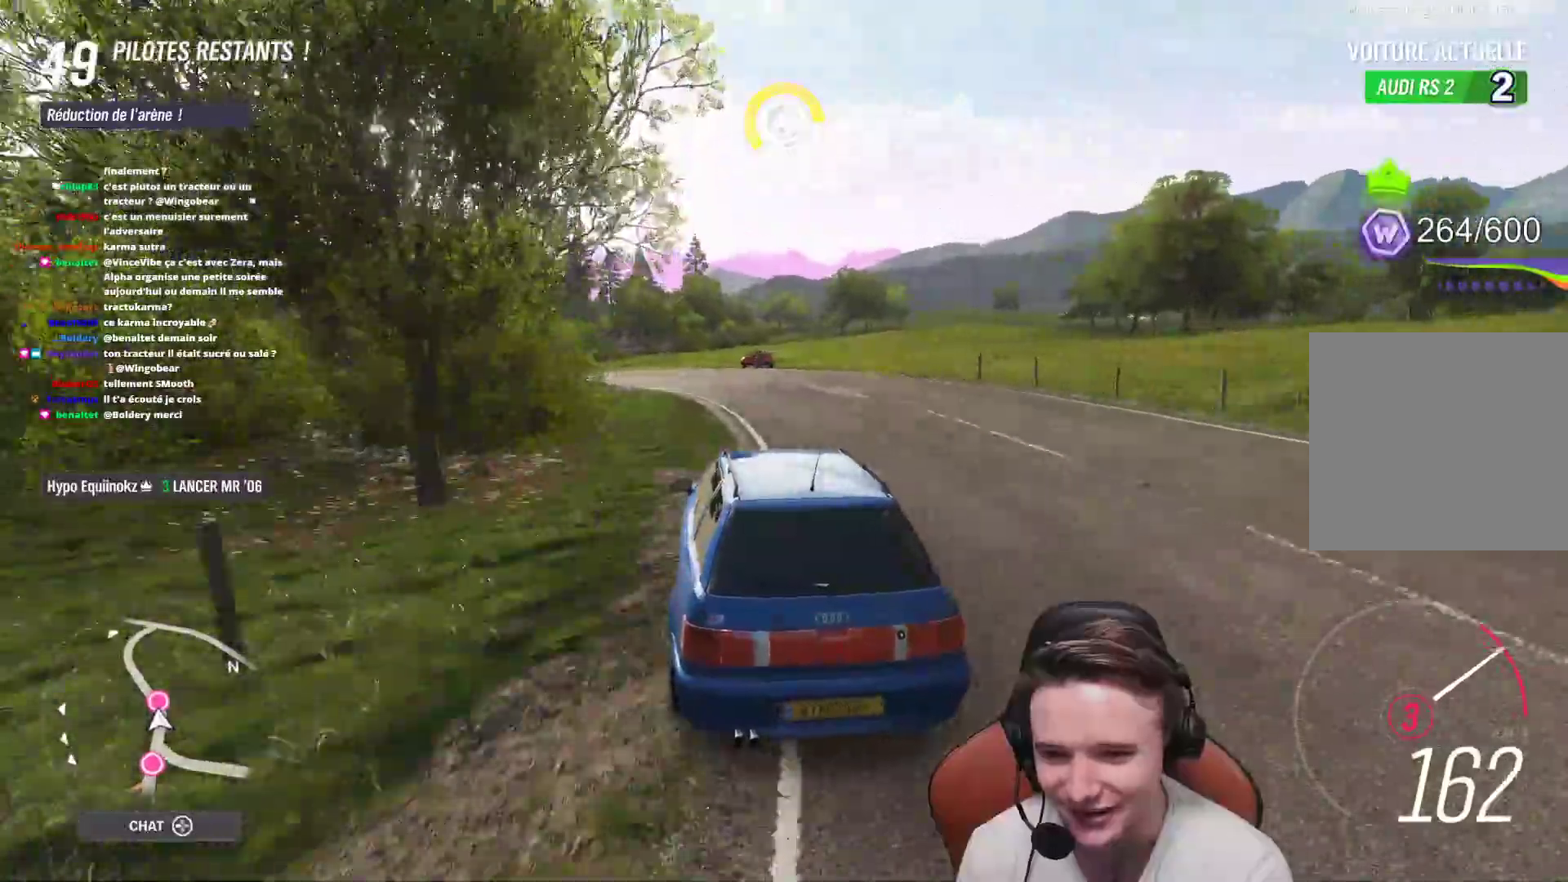
{"buttons": ["R2"], "left_stick": "up-left", "right_stick": "center", "events": []}
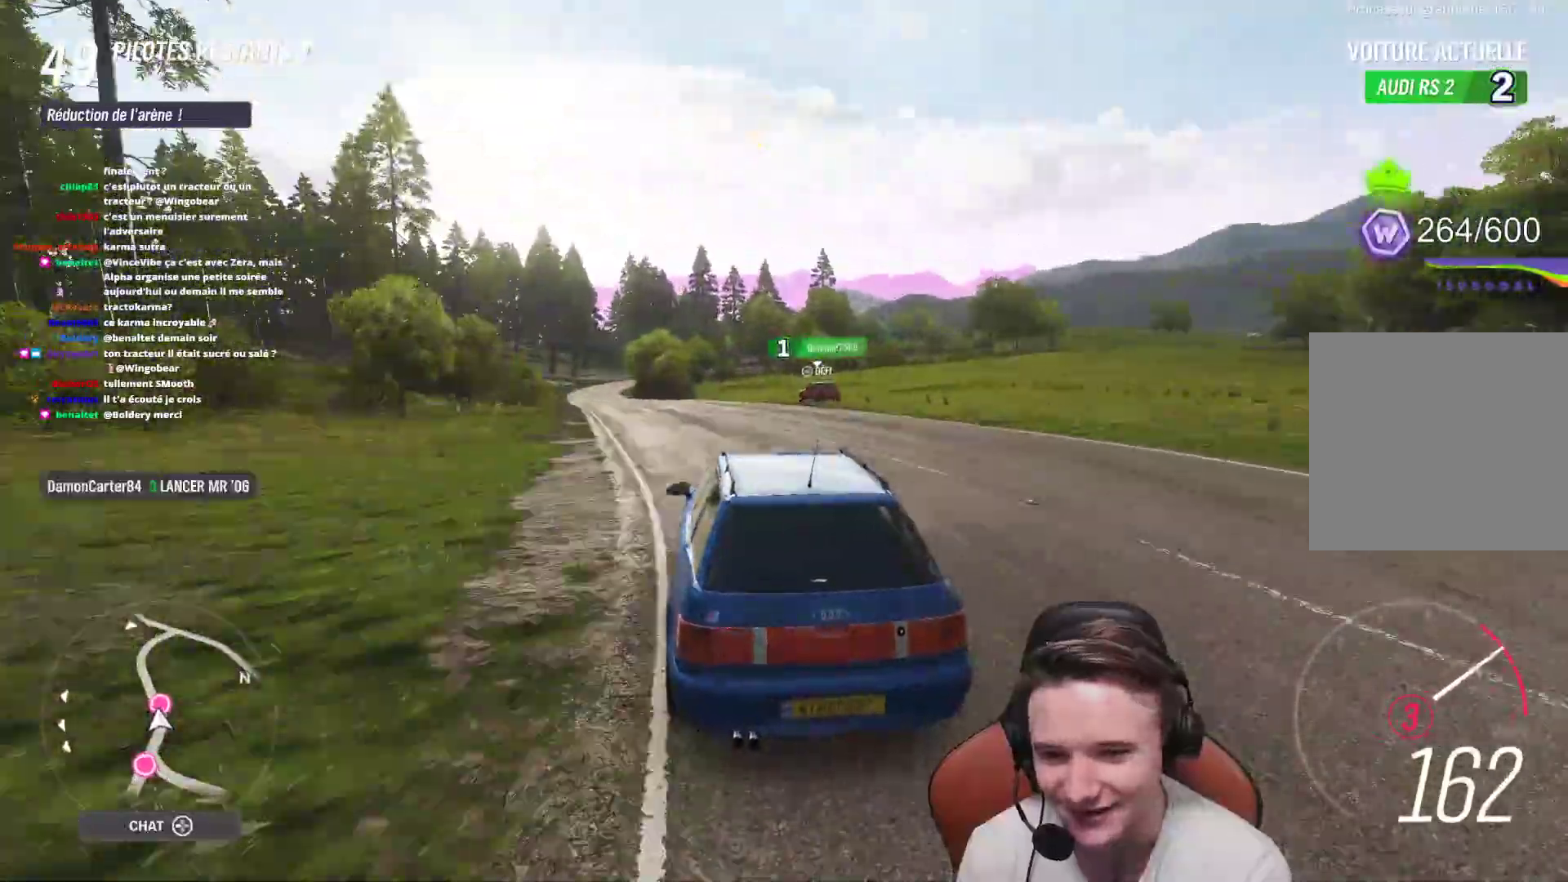
{"buttons": [], "left_stick": "up-left", "right_stick": "center", "events": [[133, "R3", "down"], [317, "R3", "up"], [383, "R2", "up"]]}
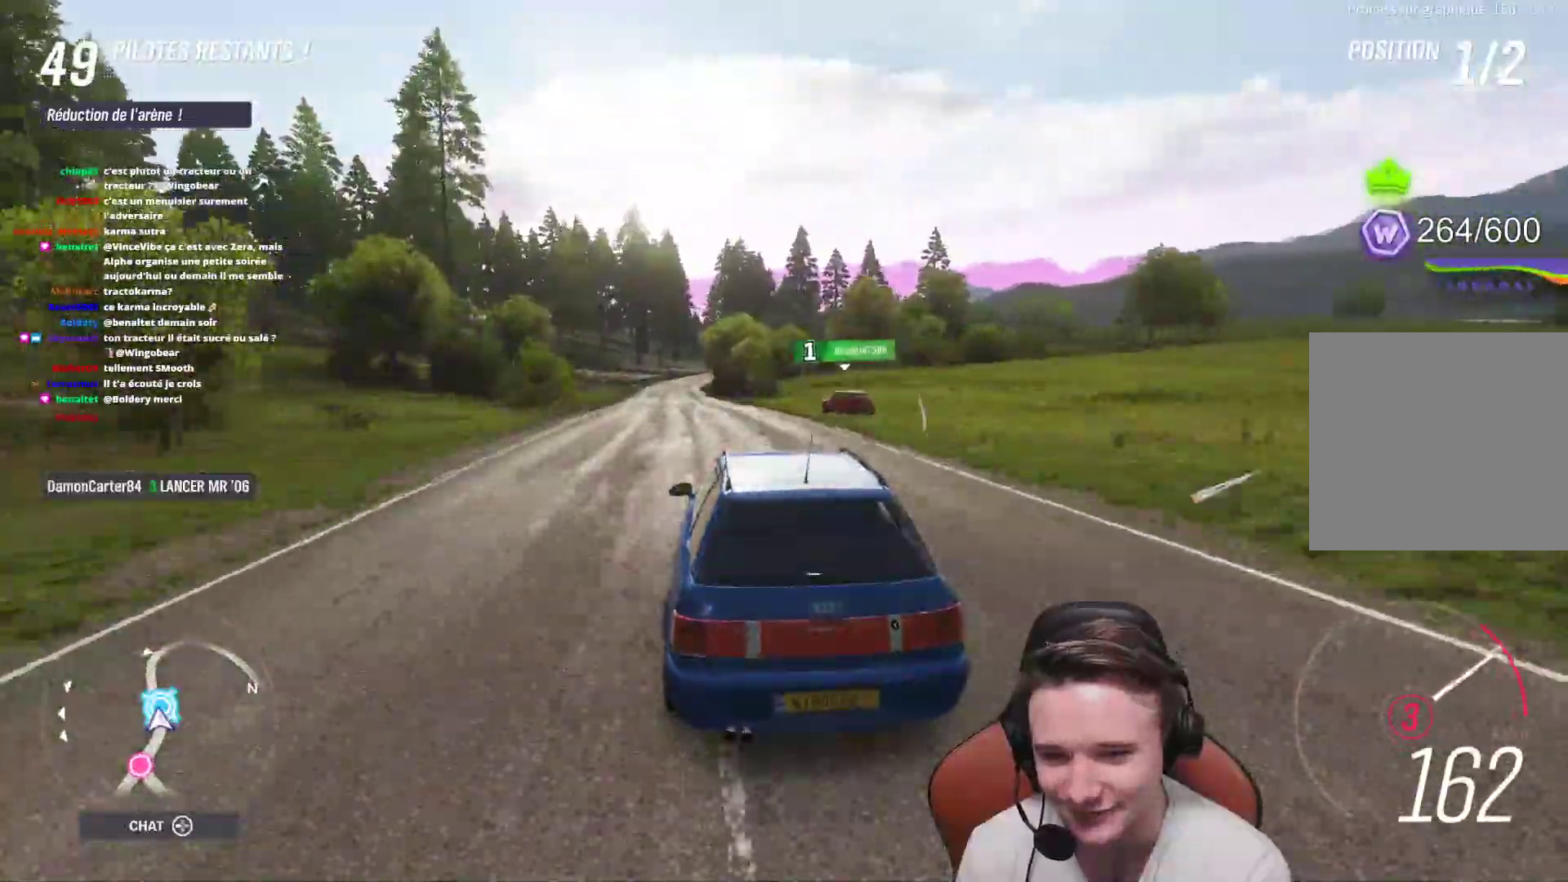
{"buttons": ["R2"], "left_stick": "up-left", "right_stick": "center", "events": [[417, "R2", "down"]]}
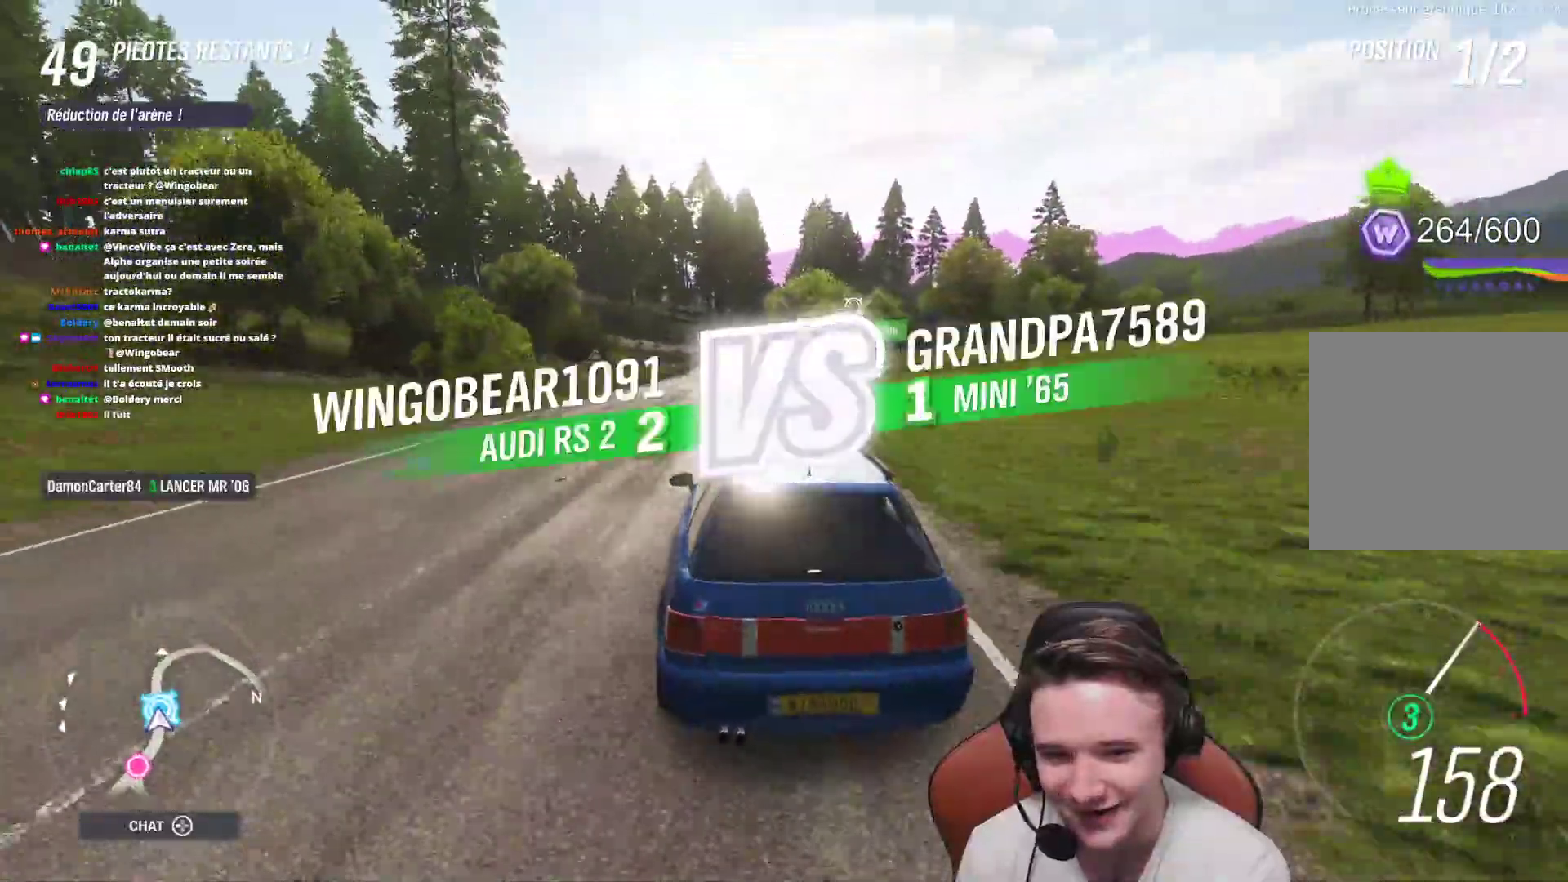
{"buttons": ["R2"], "left_stick": "right", "right_stick": "center", "events": [[33, "left_stick", "center"], [200, "left_stick", "left"], [450, "left_stick", "right"]]}
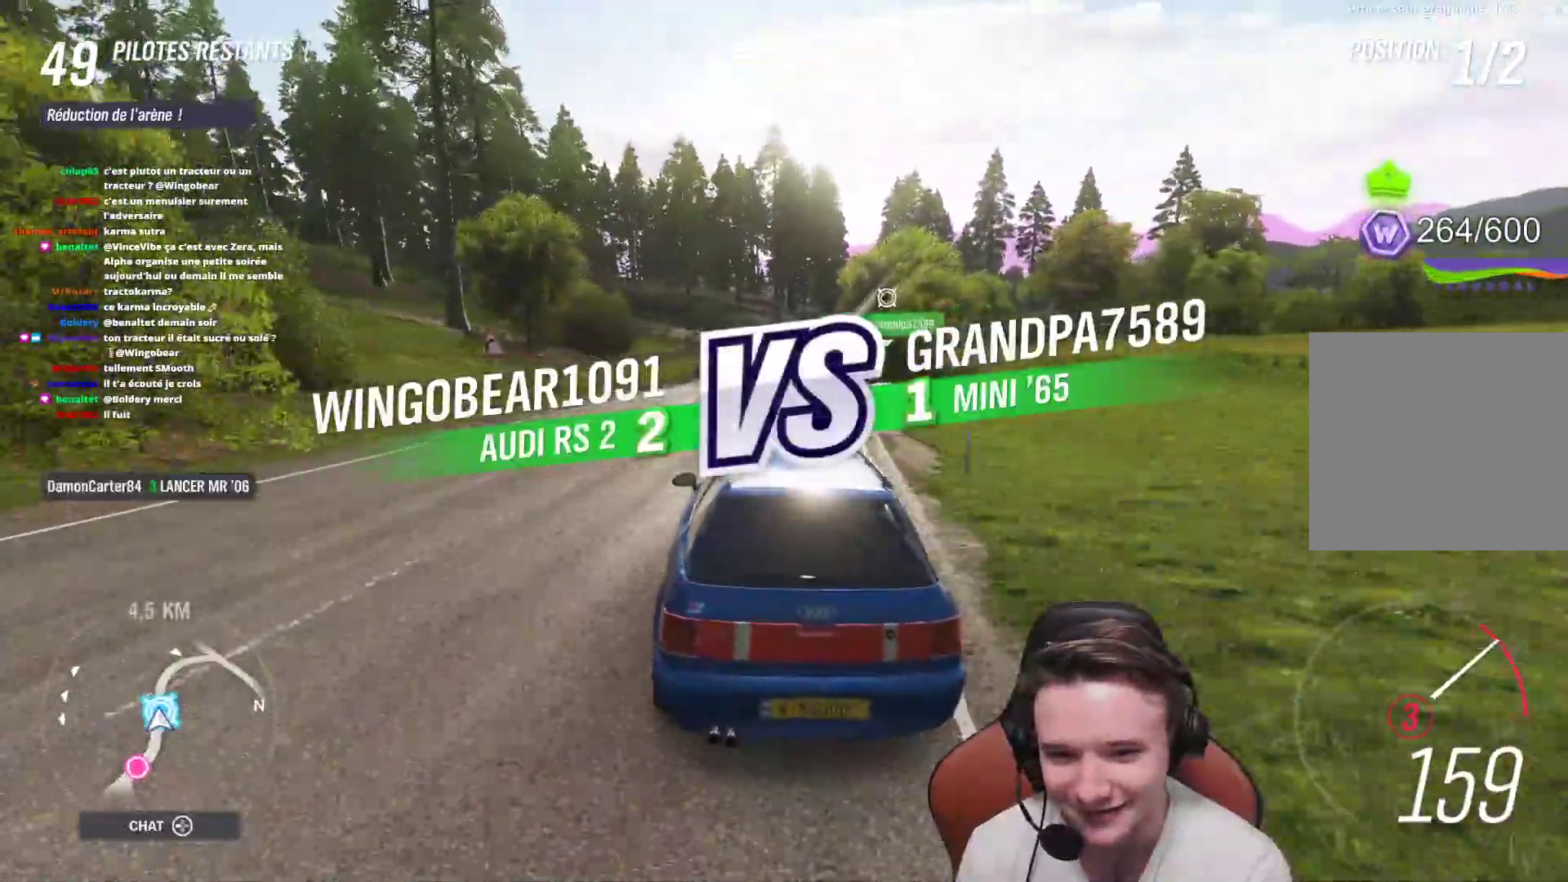
{"buttons": ["R2"], "left_stick": "center", "right_stick": "center", "events": [[167, "left_stick", "center"], [217, "left_stick", "left"], [433, "left_stick", "center"]]}
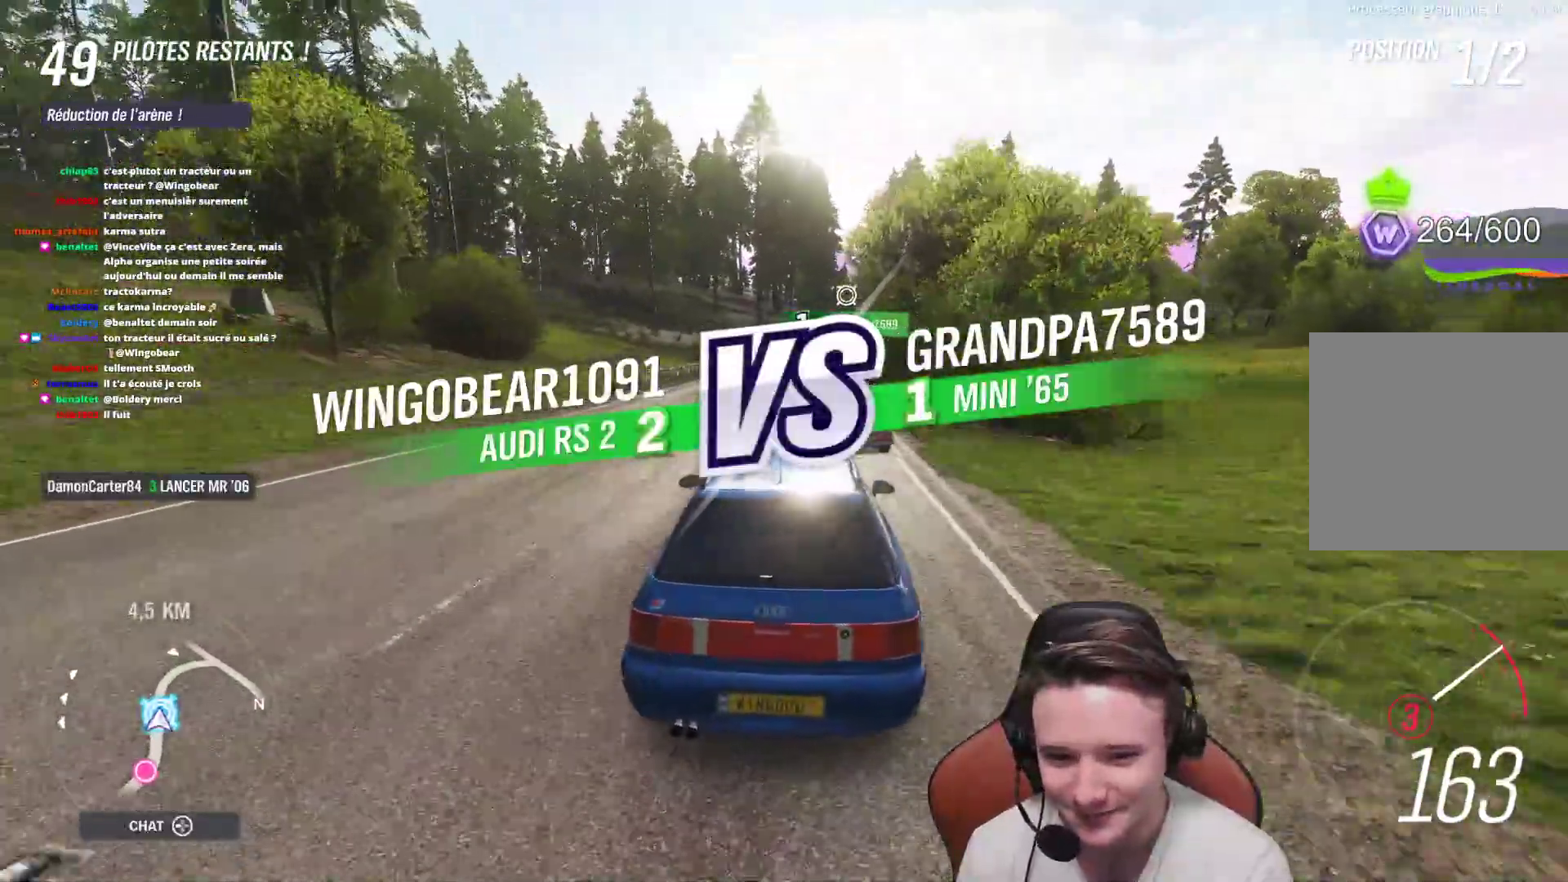
{"buttons": ["L2"], "left_stick": "left", "right_stick": "center", "events": [[133, "left_stick", "left"], [417, "R2", "up"], [450, "L2", "down"]]}
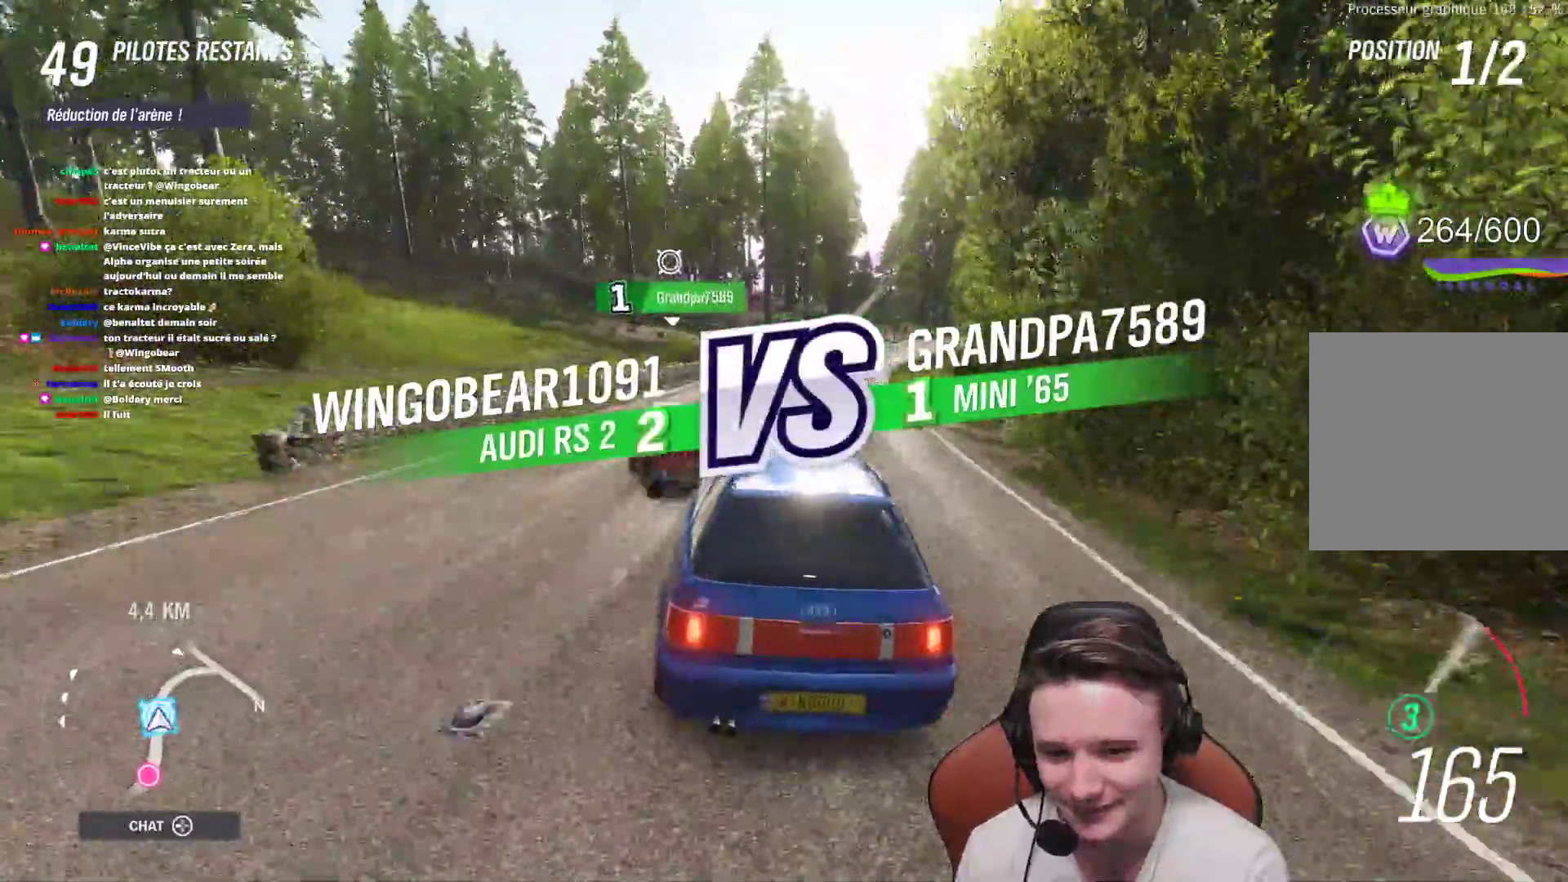
{"buttons": ["L2"], "left_stick": "left", "right_stick": "center", "events": [[150, "L2", "up"], [400, "L2", "down"]]}
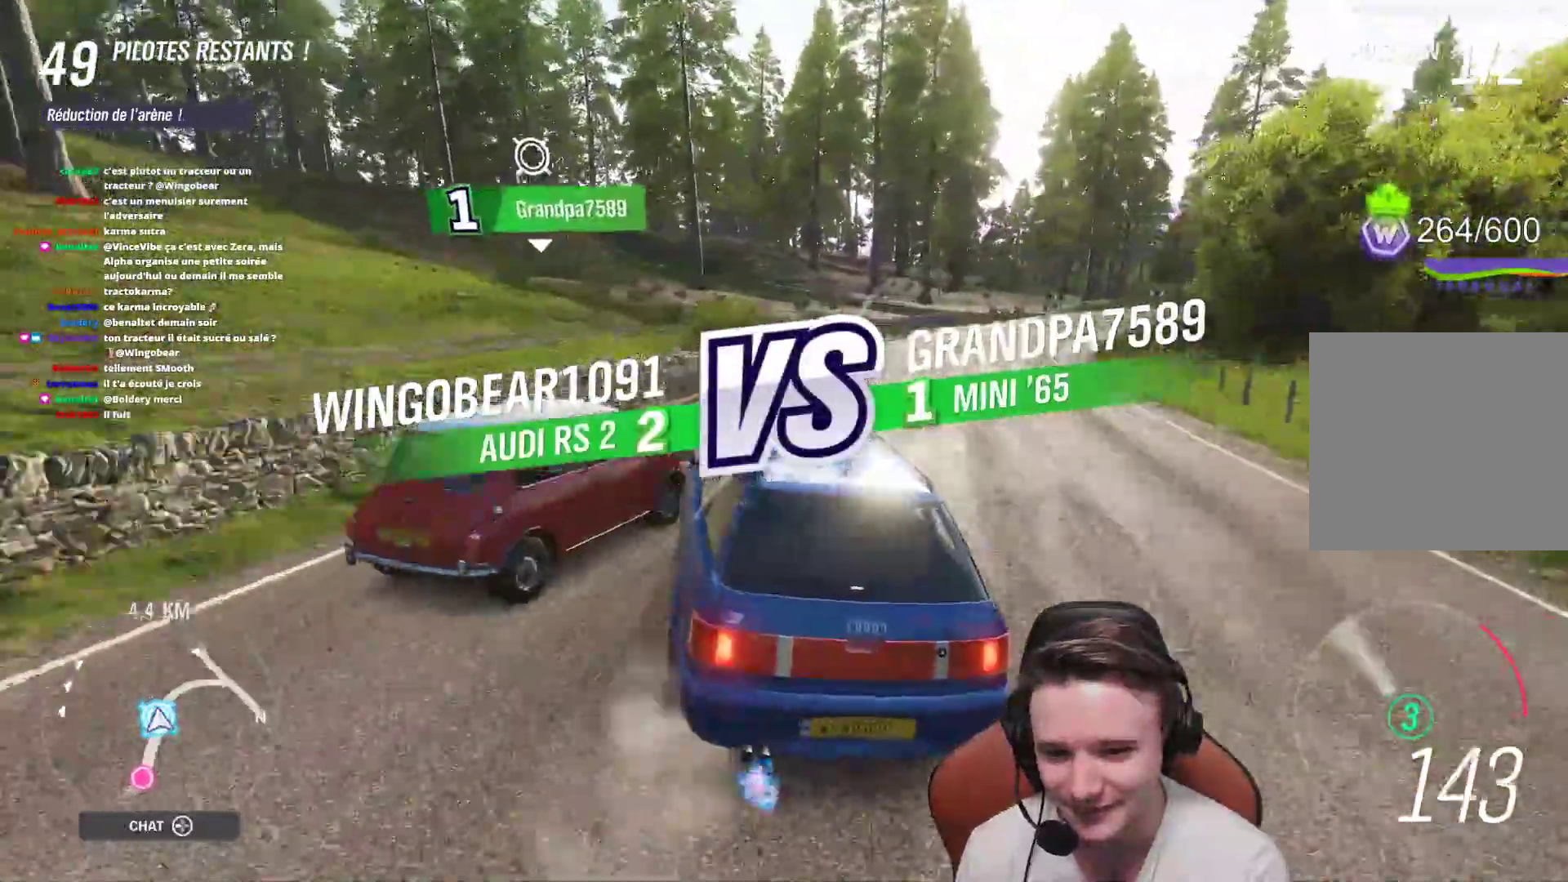
{"buttons": ["L2"], "left_stick": "right", "right_stick": "center", "events": [[117, "left_stick", "up-left"], [317, "left_stick", "right"]]}